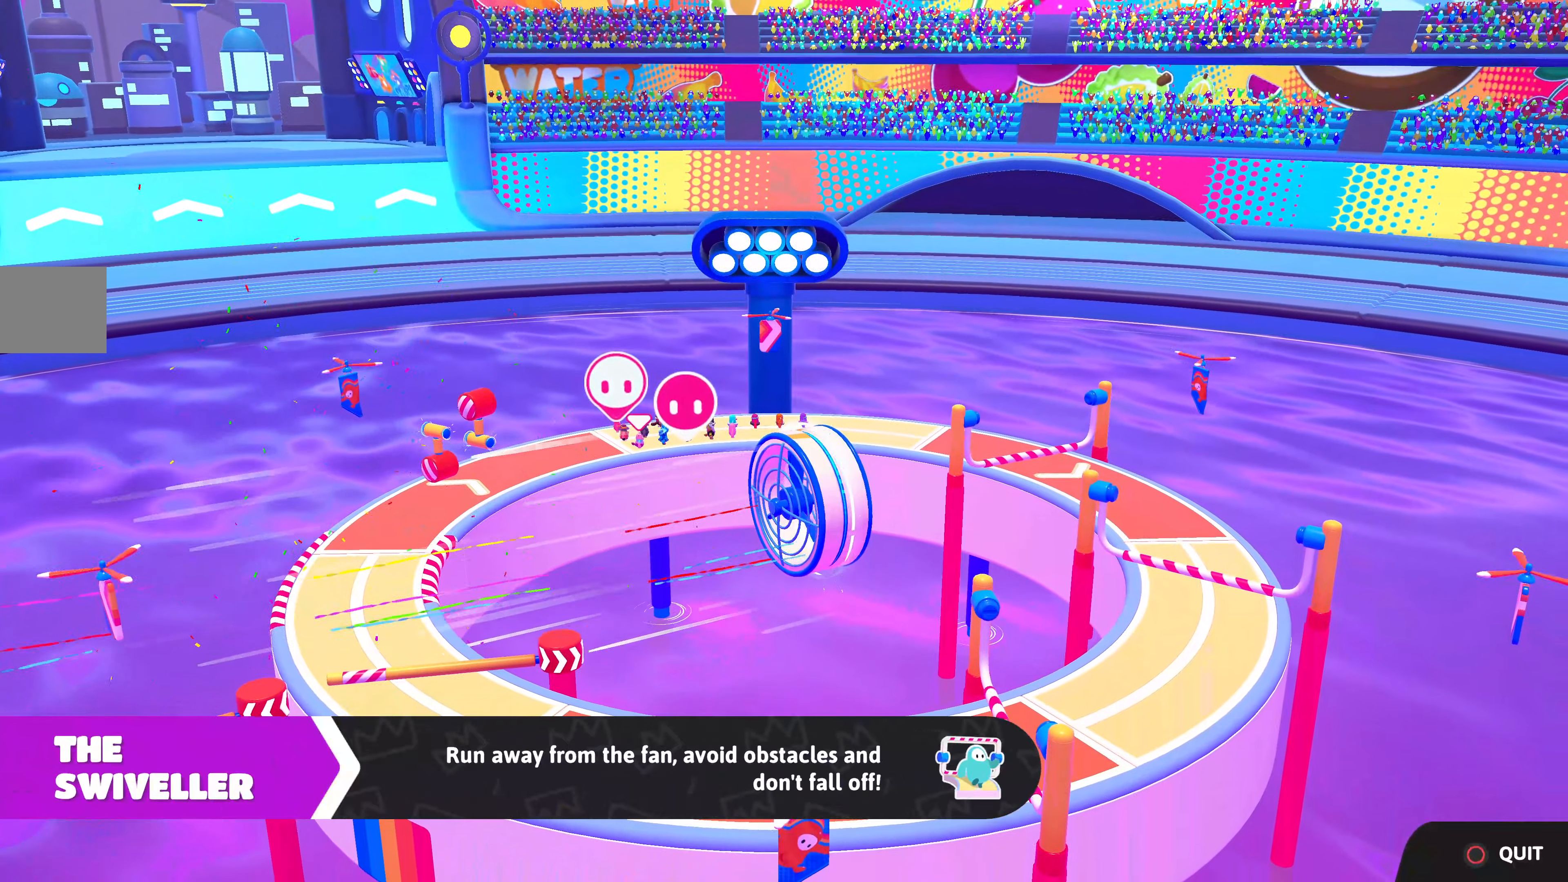
Gameplay with a controller (PlayStation layout); each line is a JSON object with the inputs held at the frame after it. "events" lists button and stick changes between this image and that frame as [ms after this image, input, new state], when the widget could be followed in between.
{"buttons": [], "left_stick": "center", "right_stick": "center", "events": [[133, "right_stick", "up"], [283, "right_stick", "center"]]}
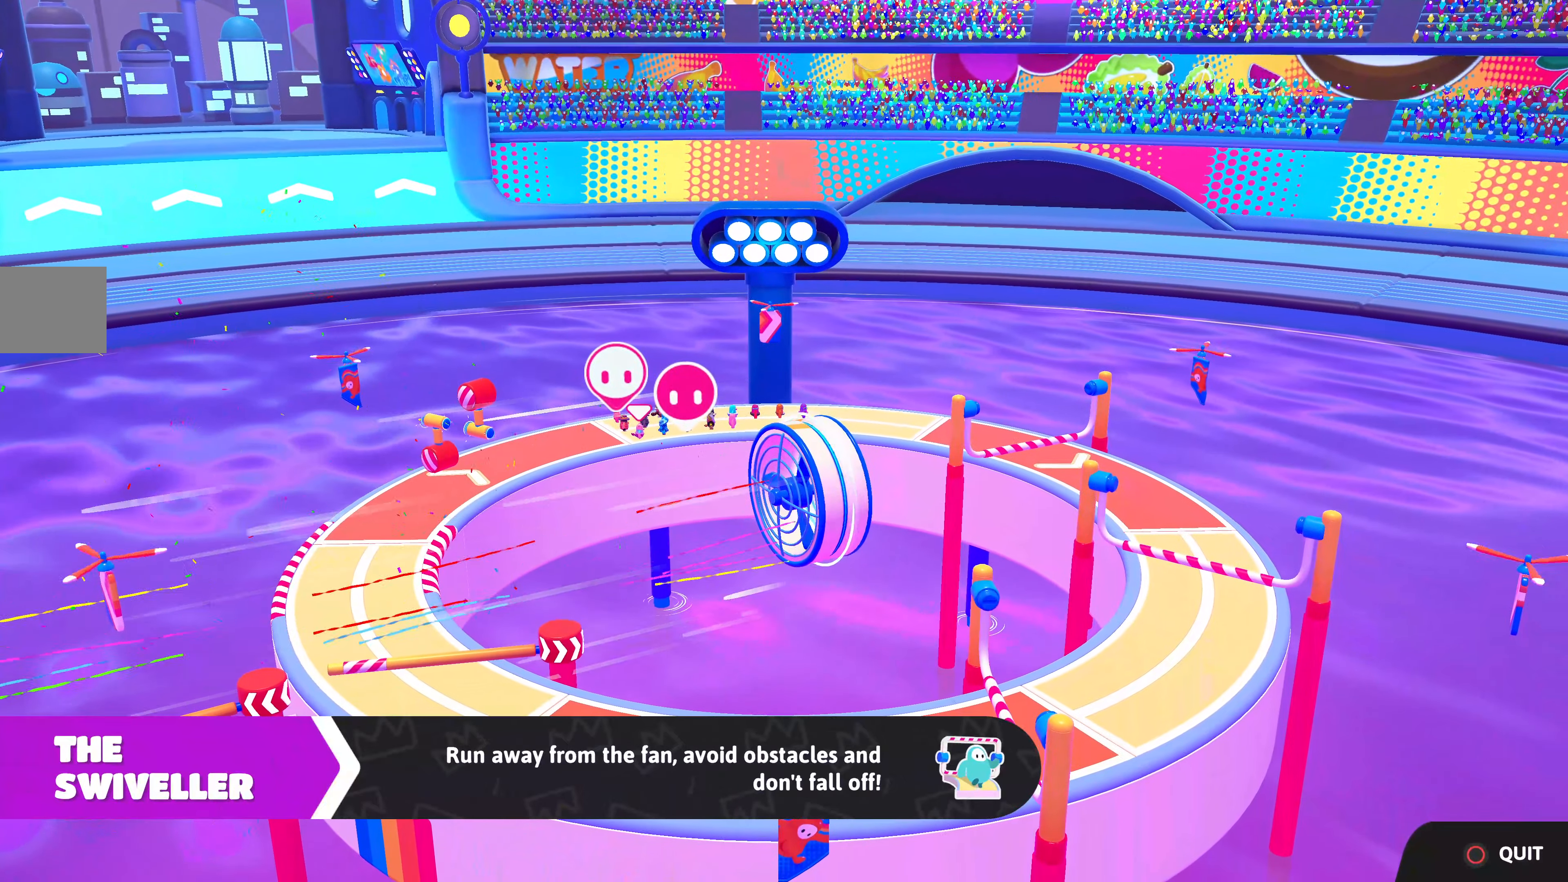
{"buttons": [], "left_stick": "up", "right_stick": "up", "events": [[317, "right_stick", "up"], [467, "left_stick", "up"]]}
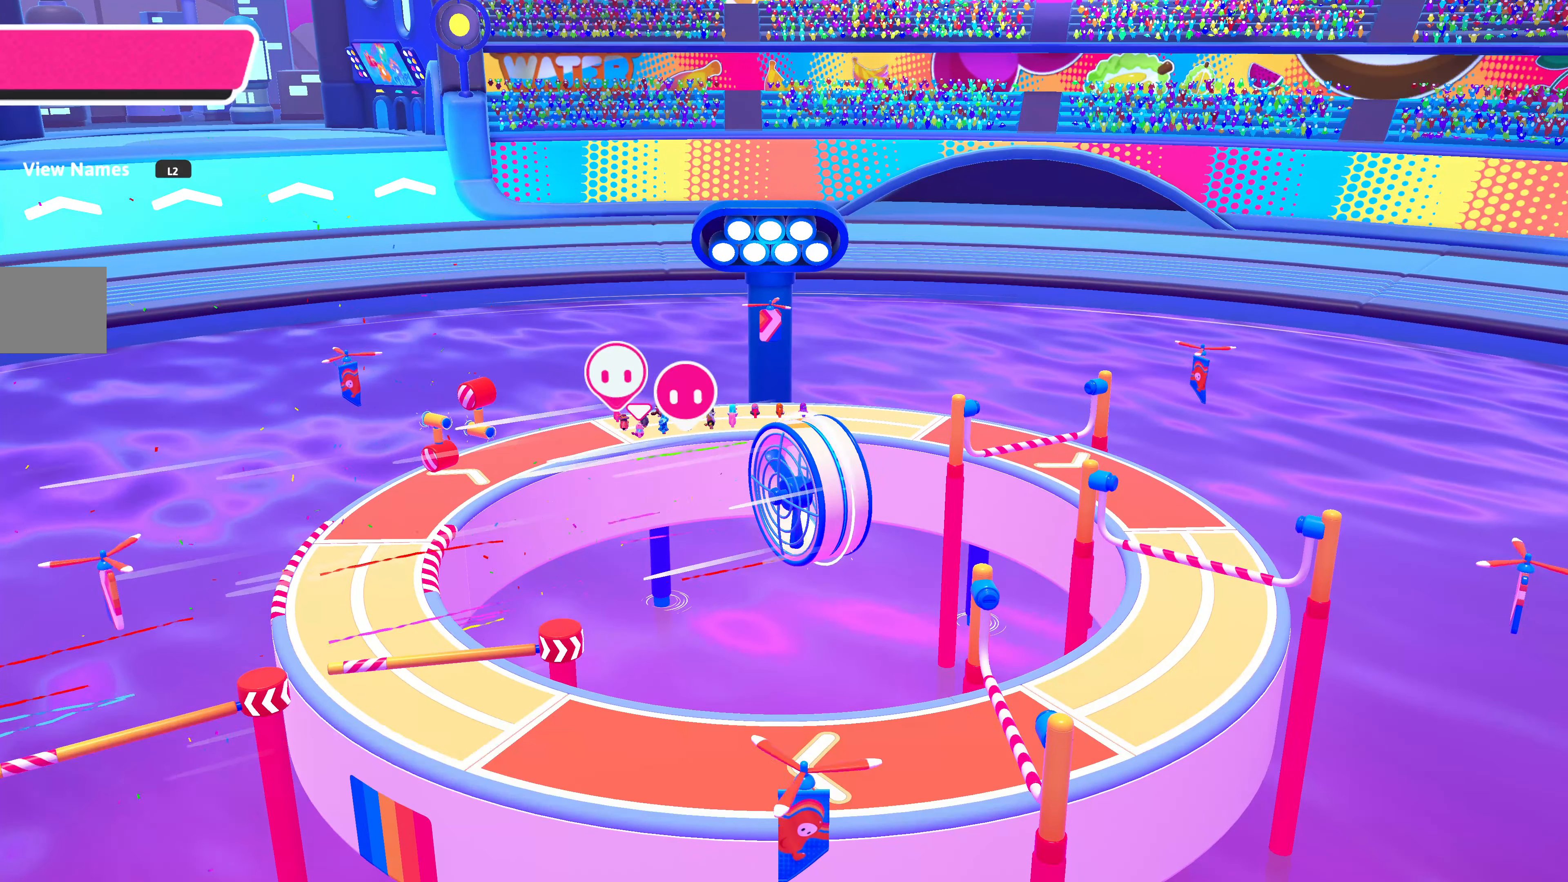
{"buttons": [], "left_stick": "up", "right_stick": "center", "events": [[50, "right_stick", "center"]]}
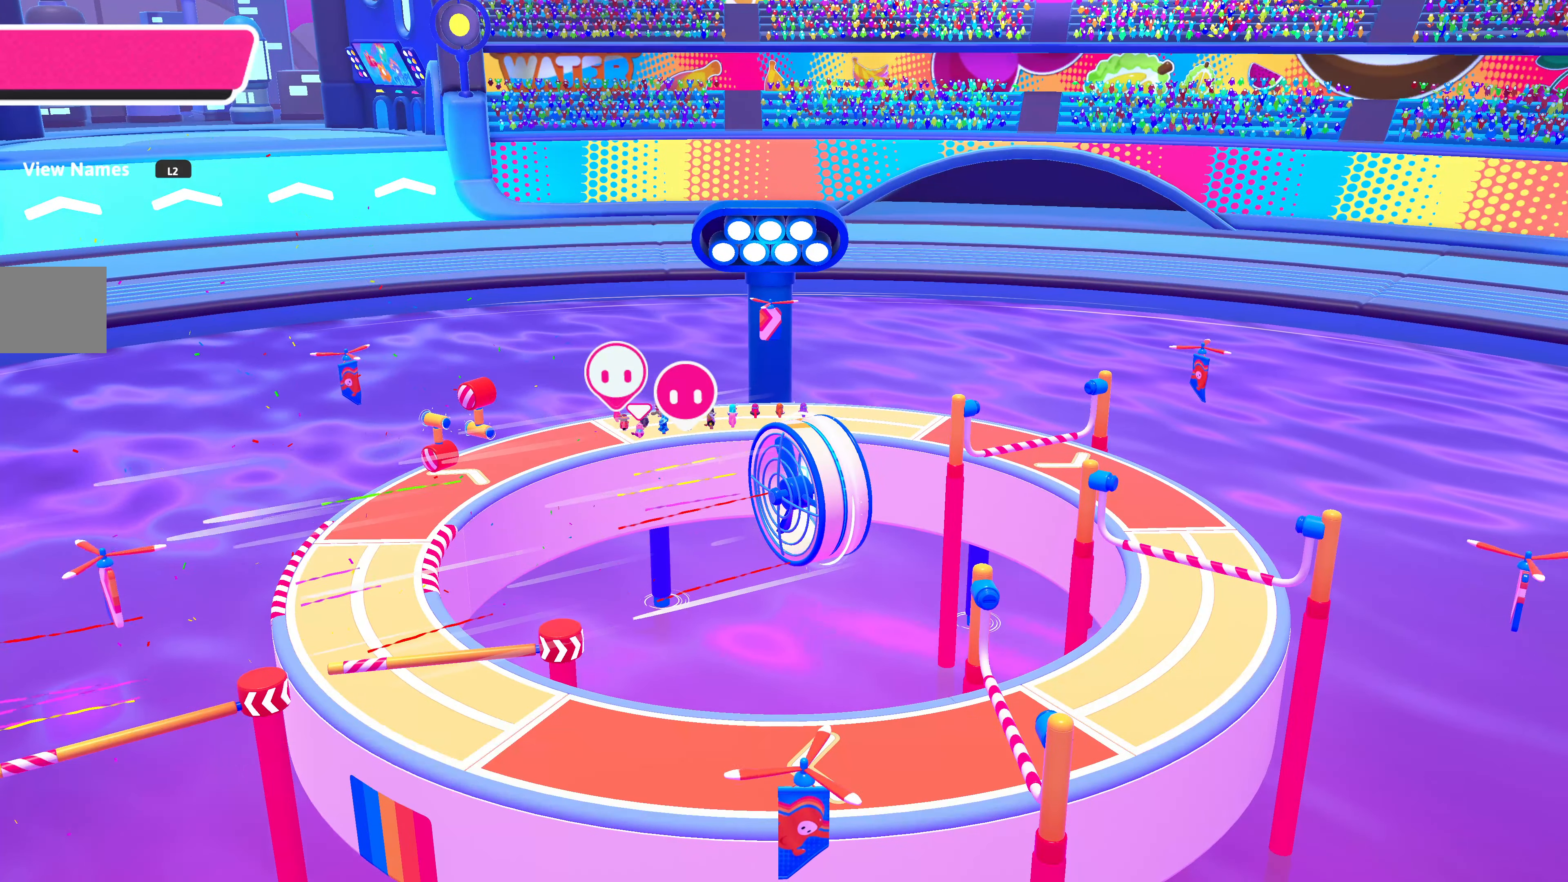
{"buttons": [], "left_stick": "up", "right_stick": "center", "events": []}
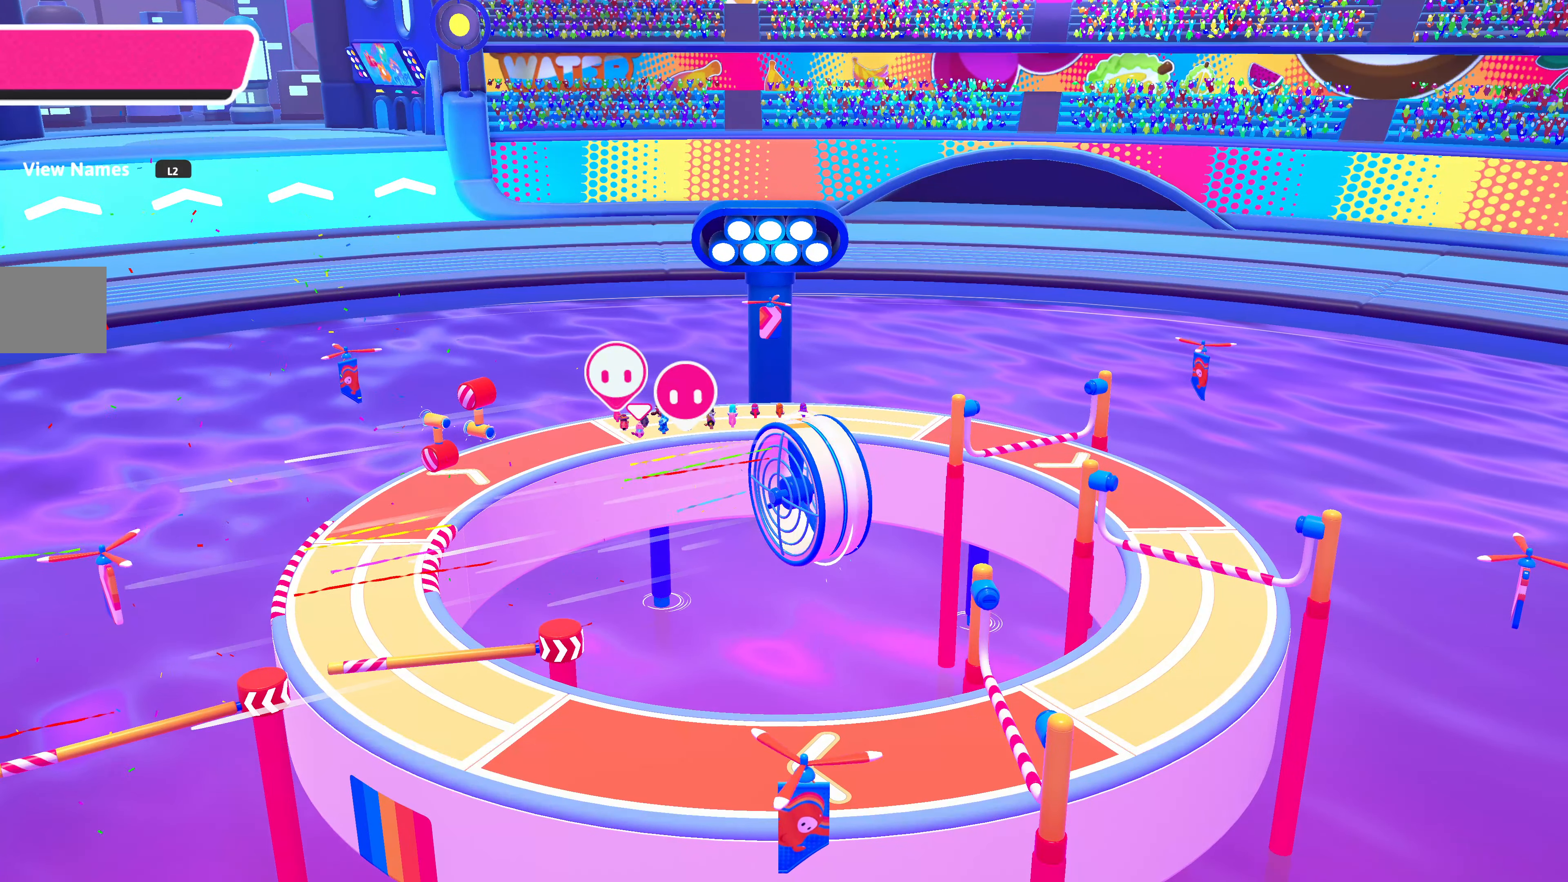
{"buttons": [], "left_stick": "up", "right_stick": "center", "events": []}
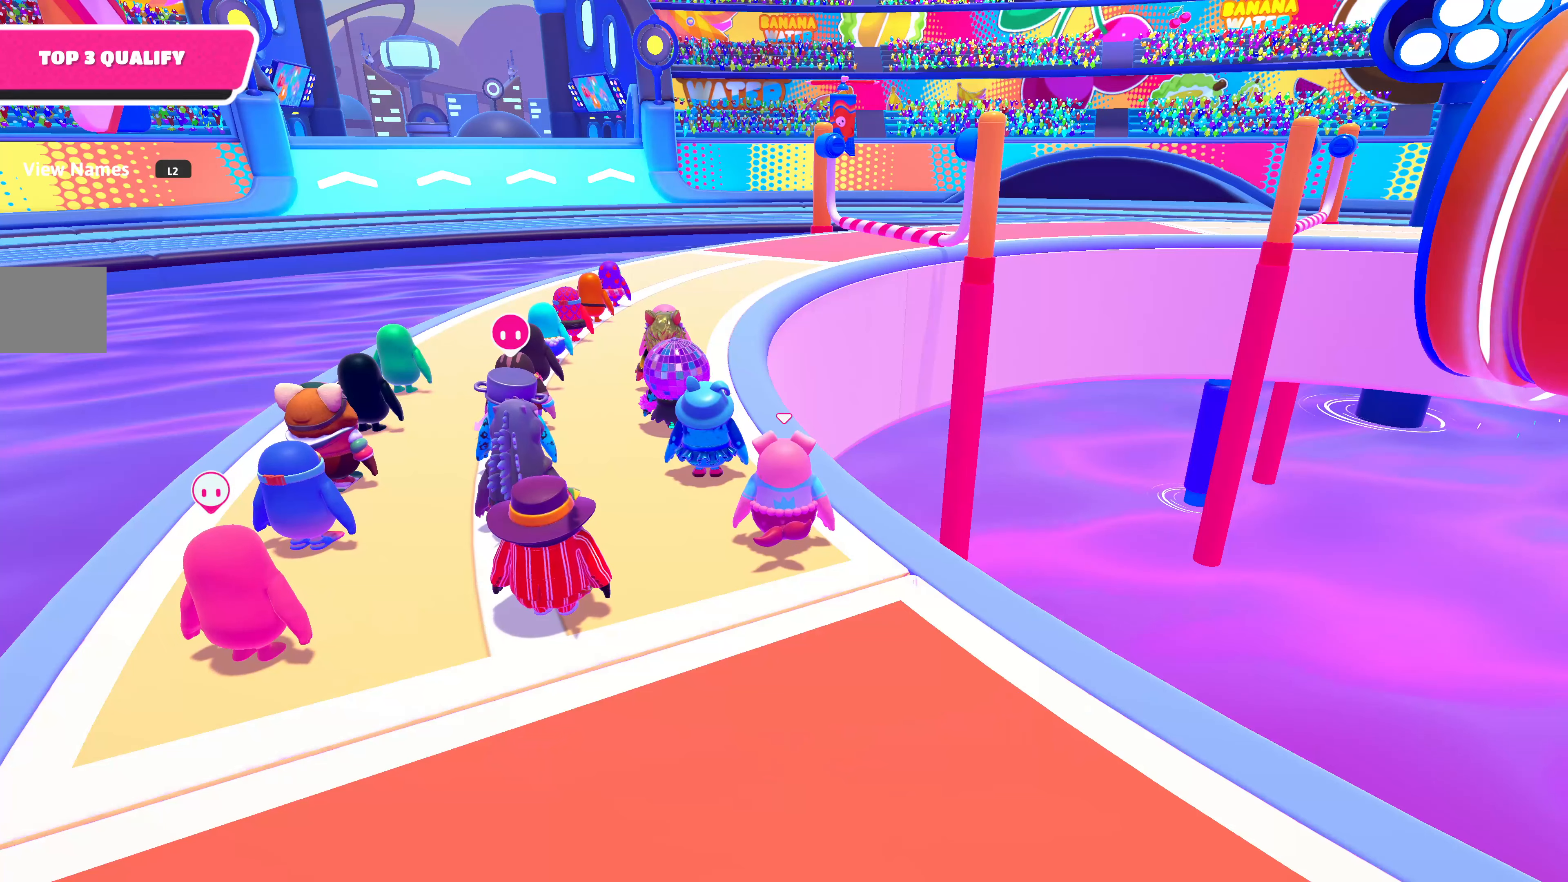
{"buttons": [], "left_stick": "up", "right_stick": "center", "events": []}
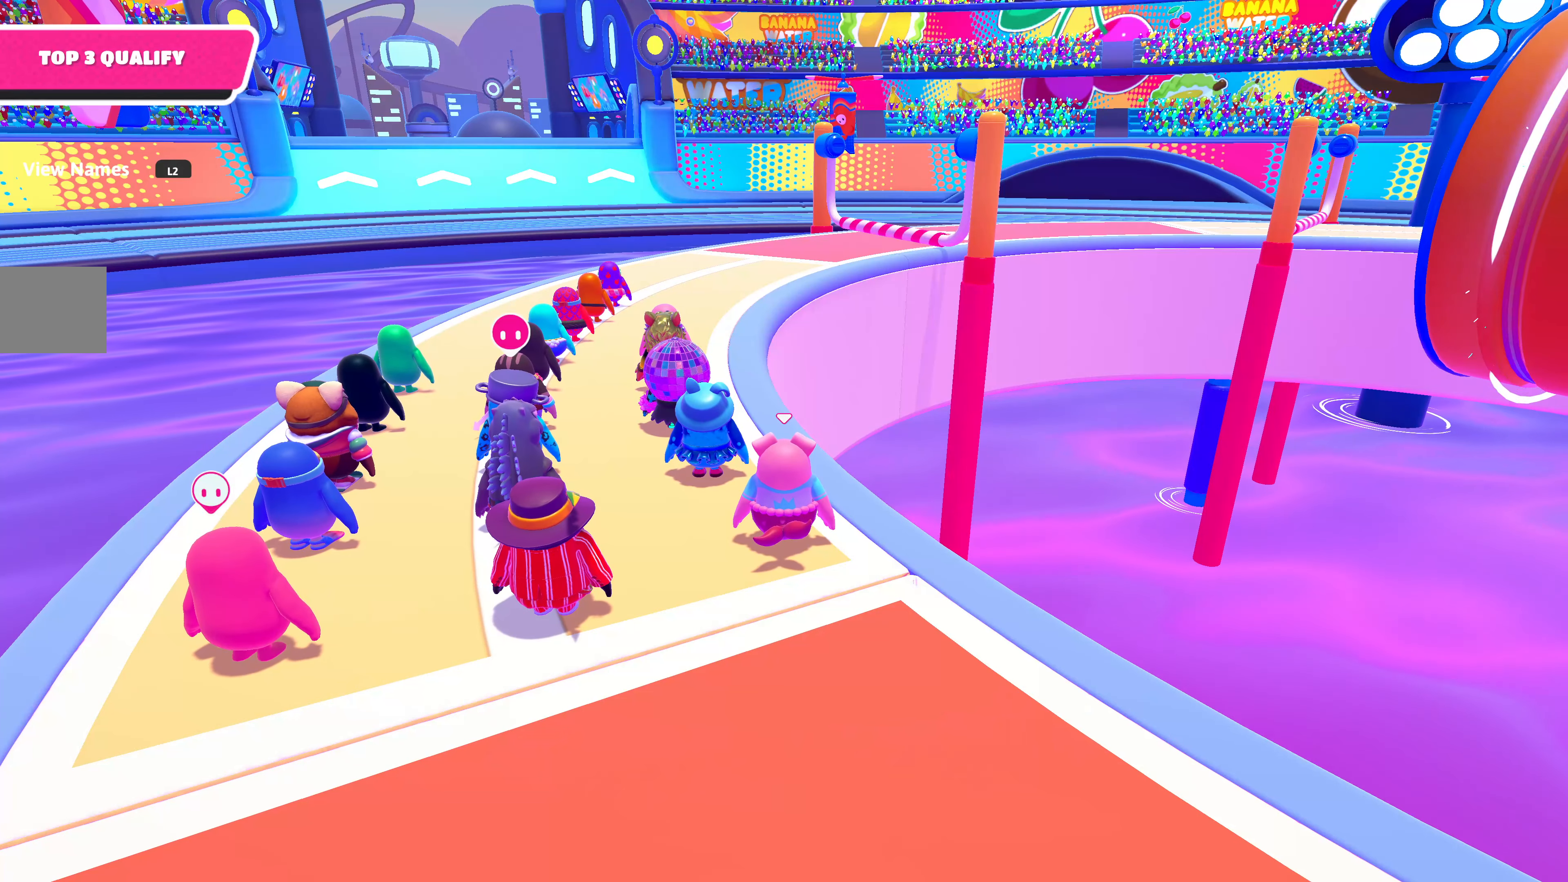
{"buttons": [], "left_stick": "up", "right_stick": "center", "events": []}
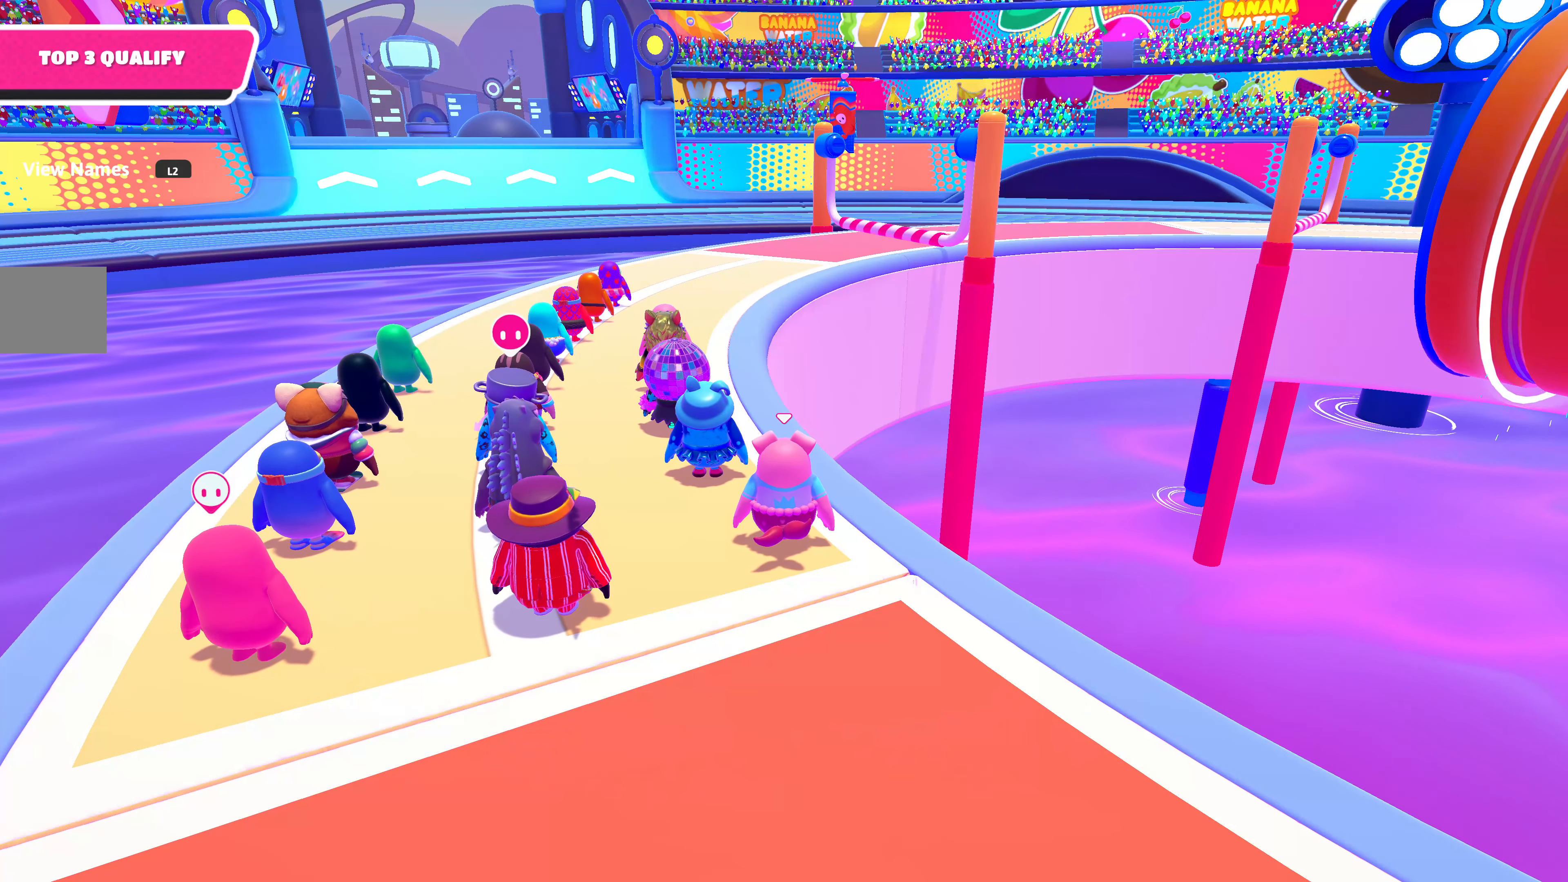
{"buttons": [], "left_stick": "up", "right_stick": "center", "events": []}
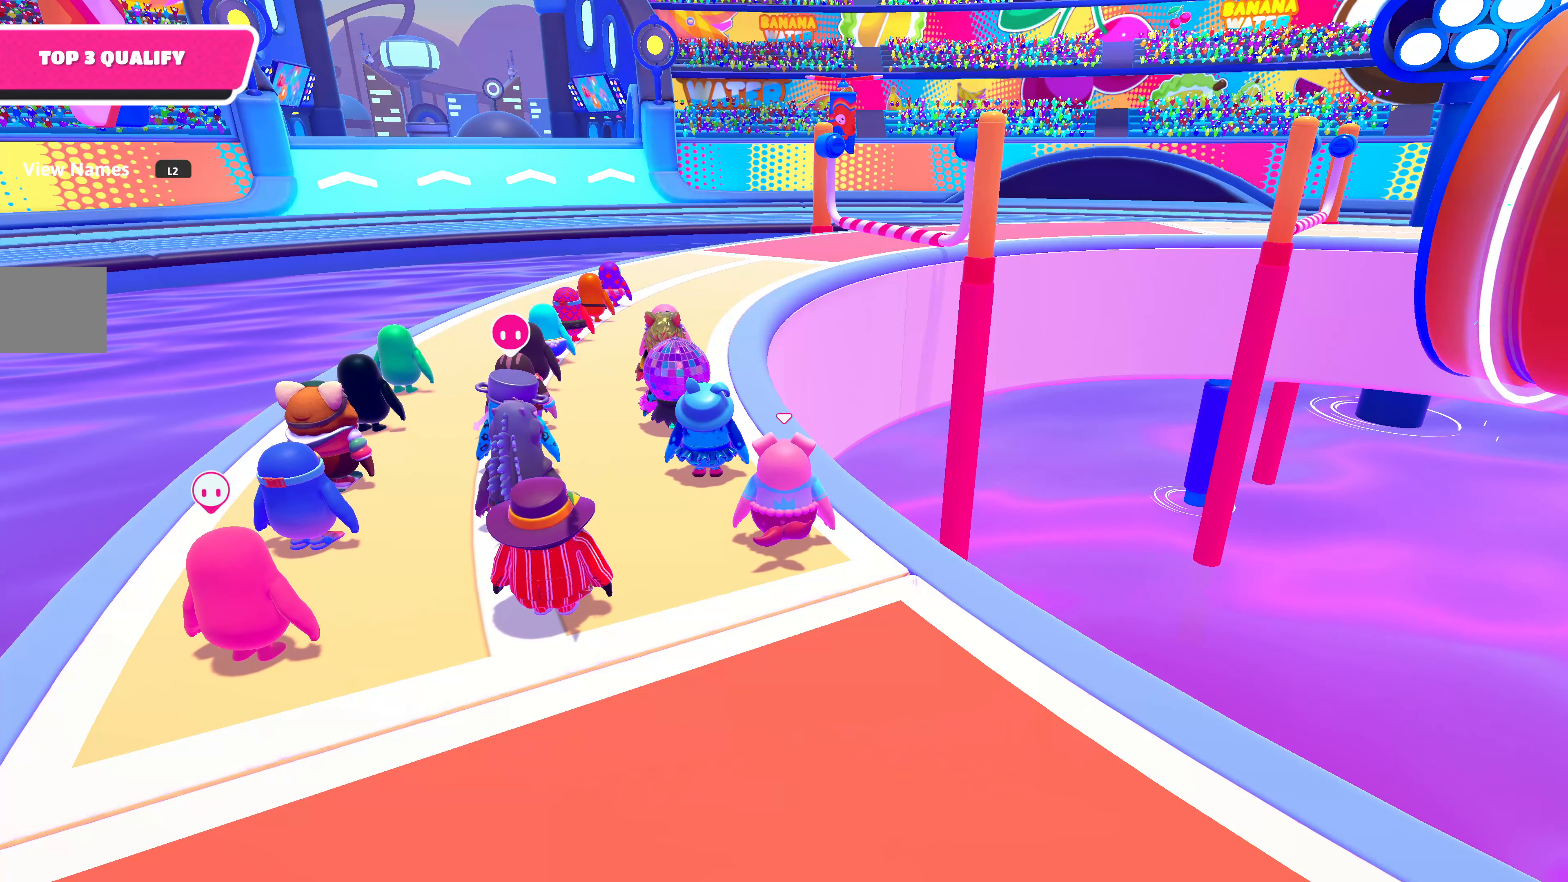
{"buttons": [], "left_stick": "up", "right_stick": "center", "events": []}
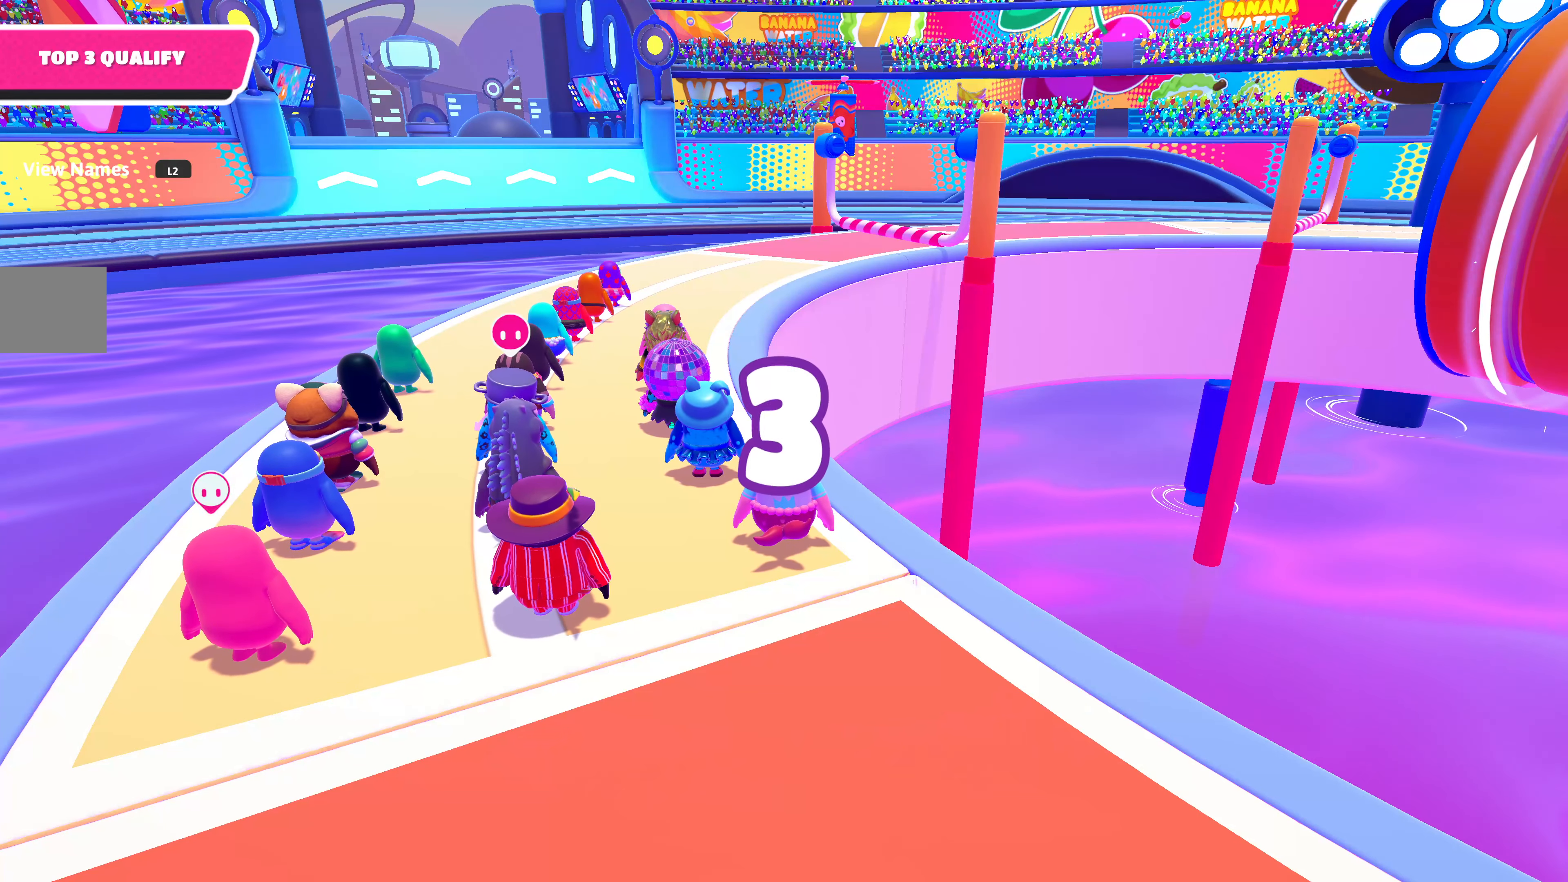
{"buttons": [], "left_stick": "up", "right_stick": "center", "events": []}
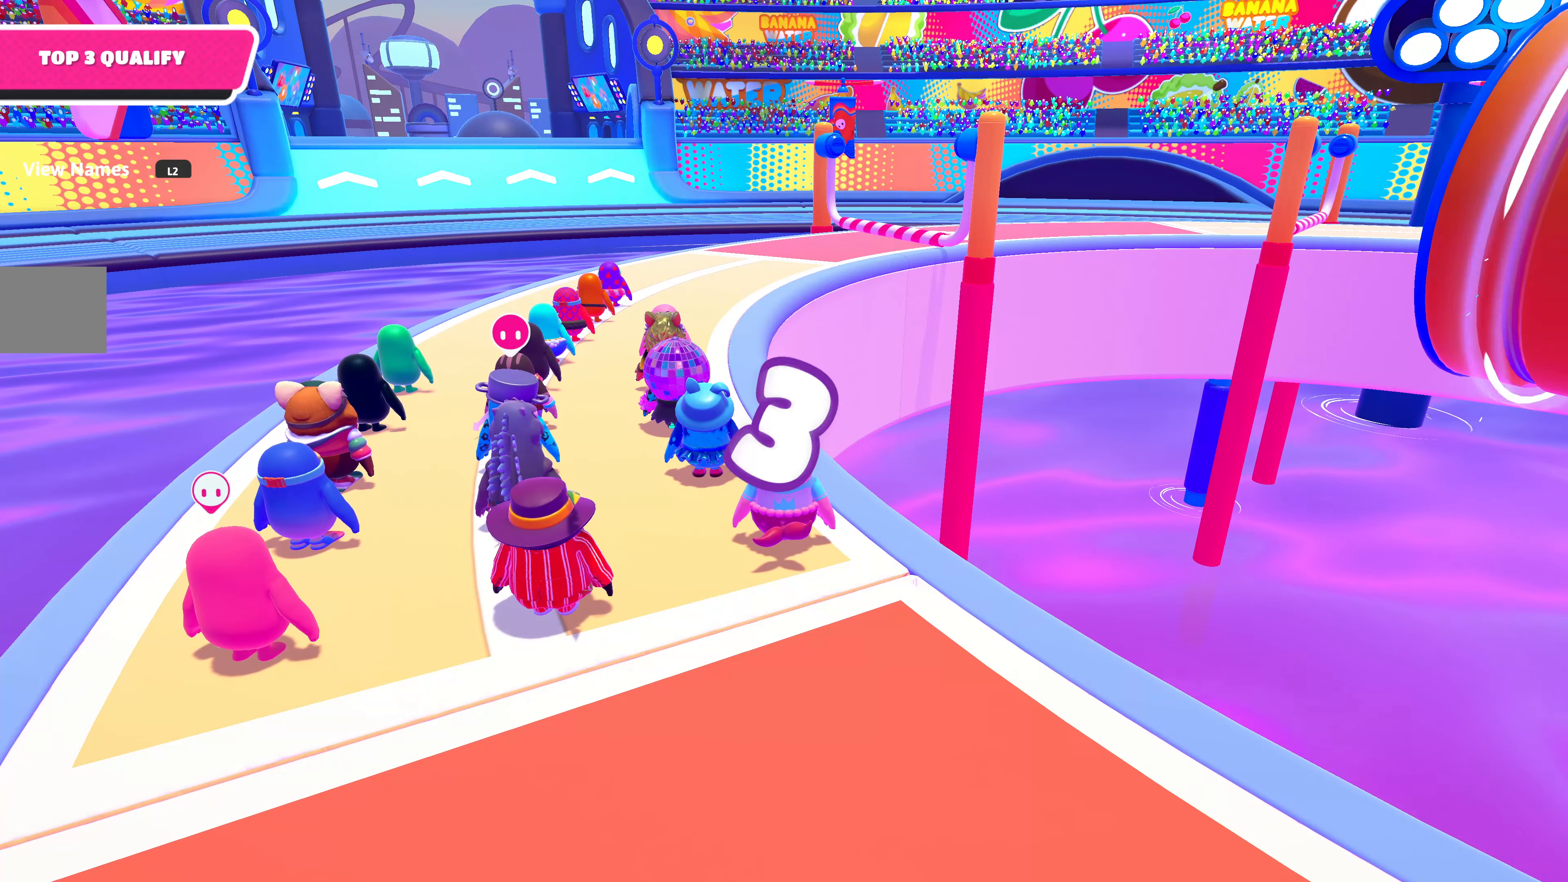
{"buttons": [], "left_stick": "up", "right_stick": "up-left", "events": [[267, "right_stick", "up-left"]]}
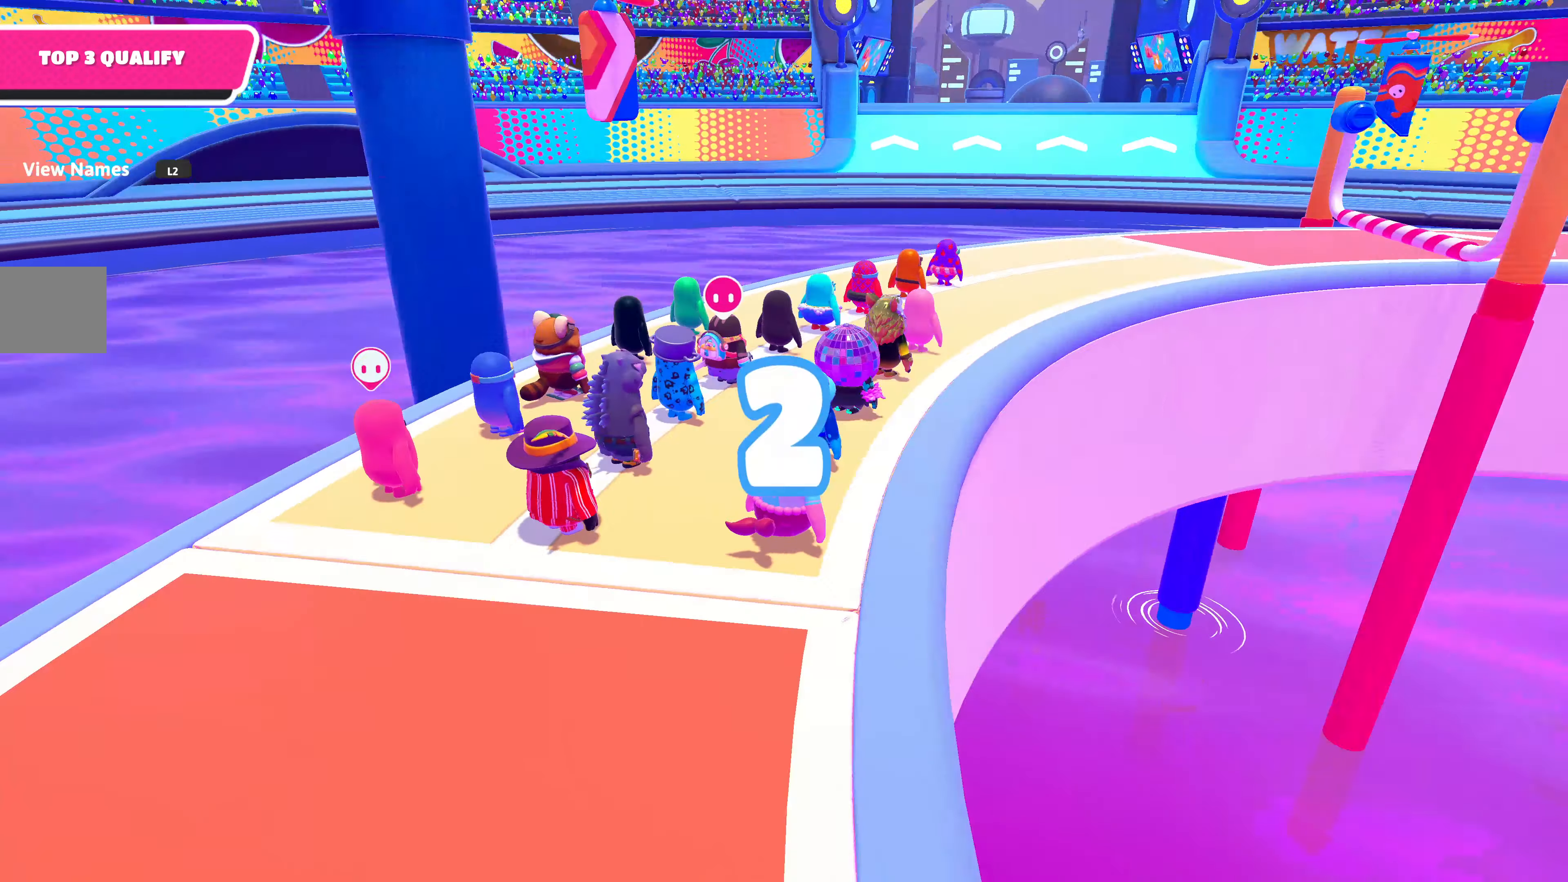
{"buttons": [], "left_stick": "up", "right_stick": "center", "events": [[34, "right_stick", "center"]]}
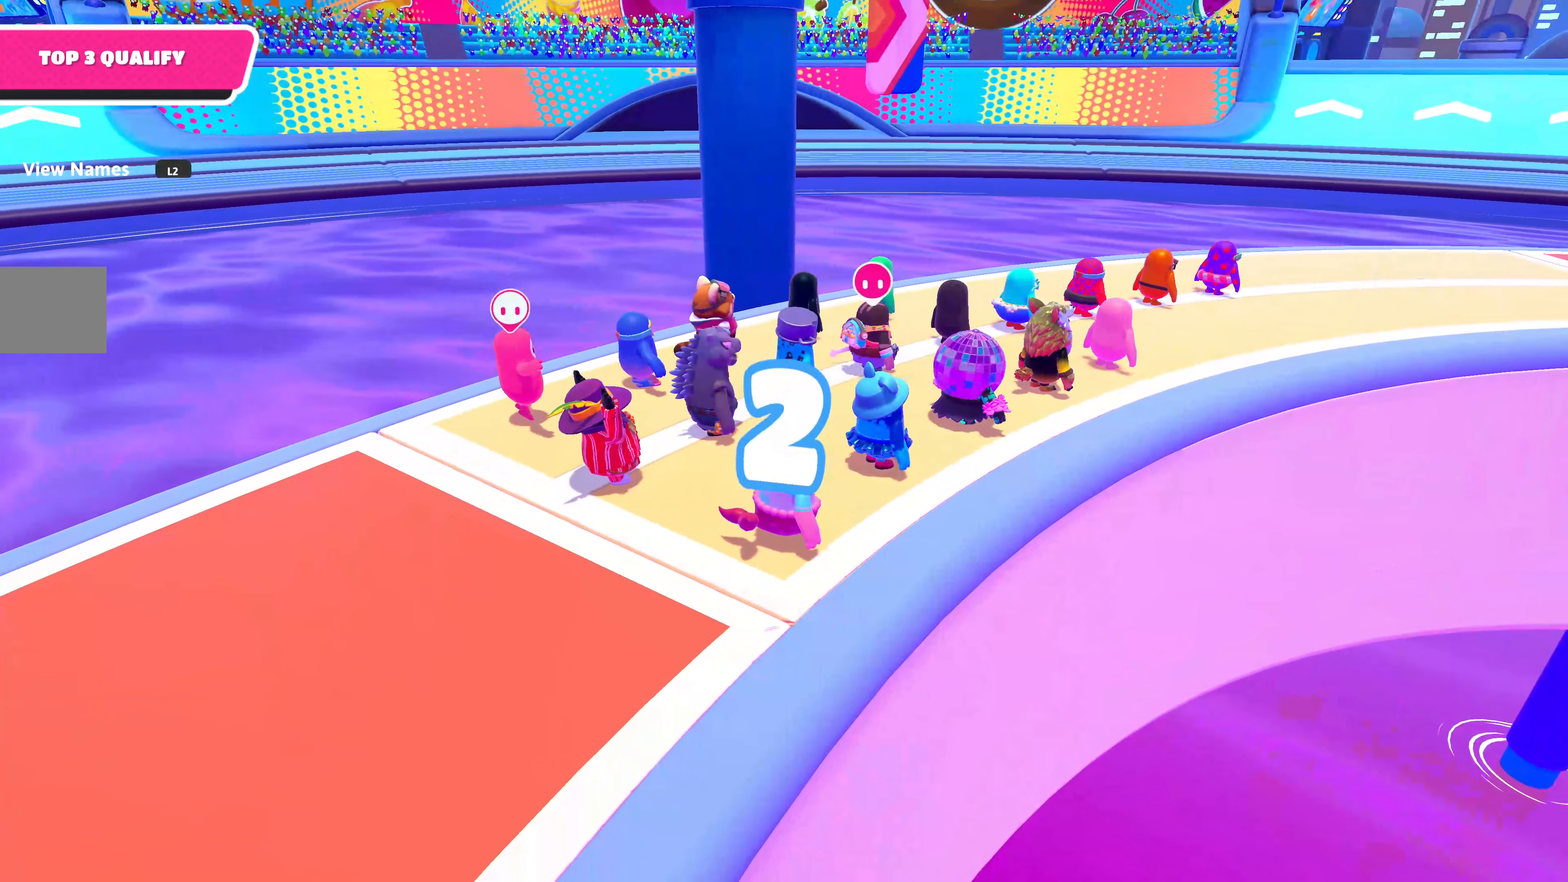
{"buttons": [], "left_stick": "up", "right_stick": "right", "events": [[350, "right_stick", "right"]]}
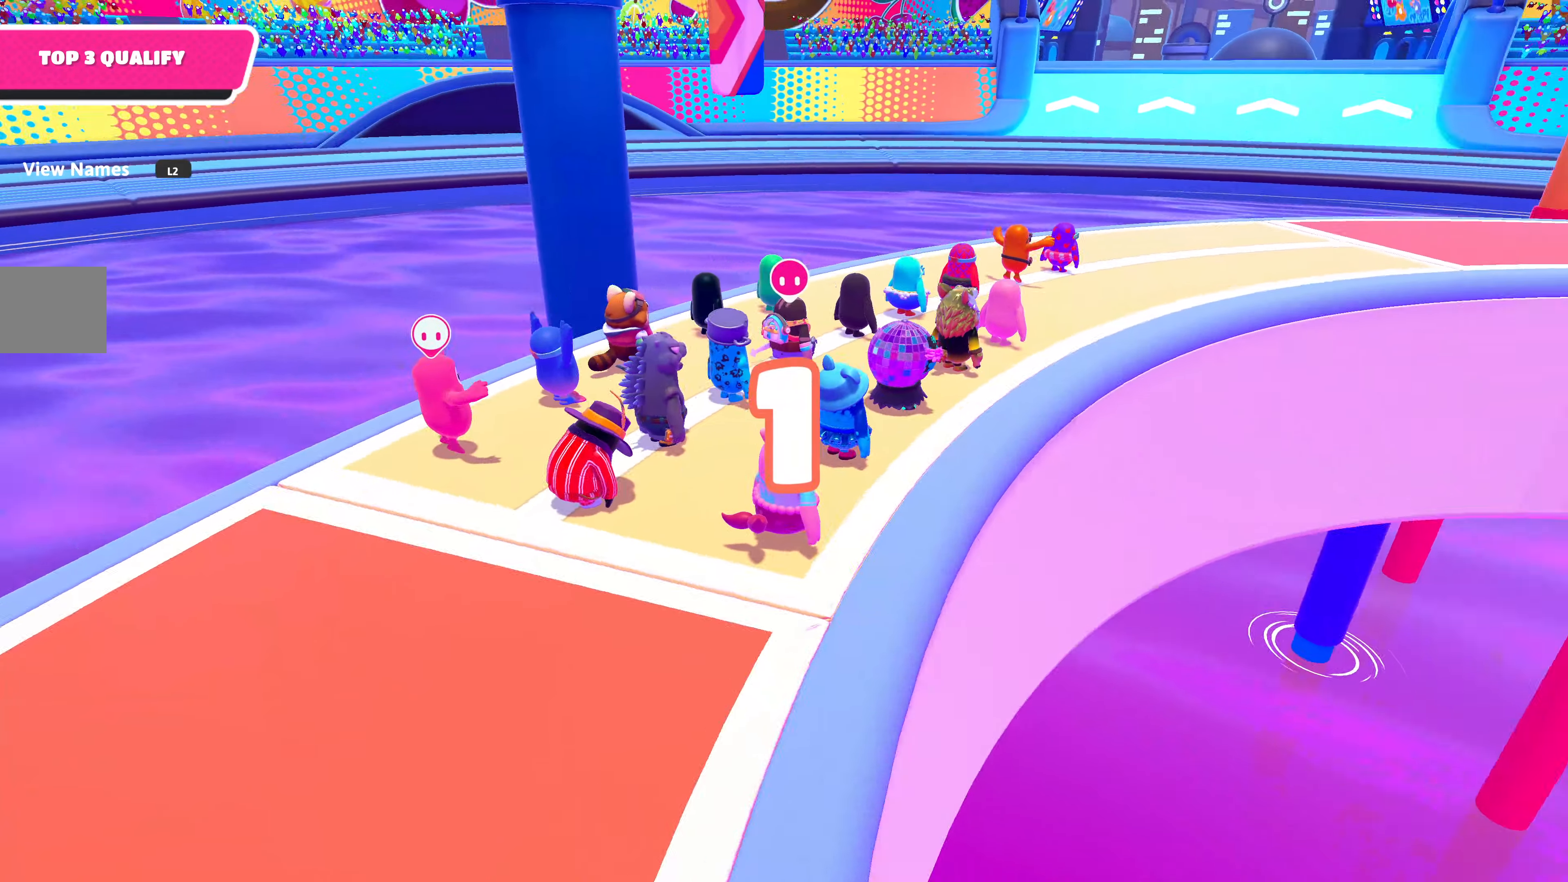
{"buttons": [], "left_stick": "up", "right_stick": "right", "events": [[17, "right_stick", "center"], [400, "right_stick", "right"]]}
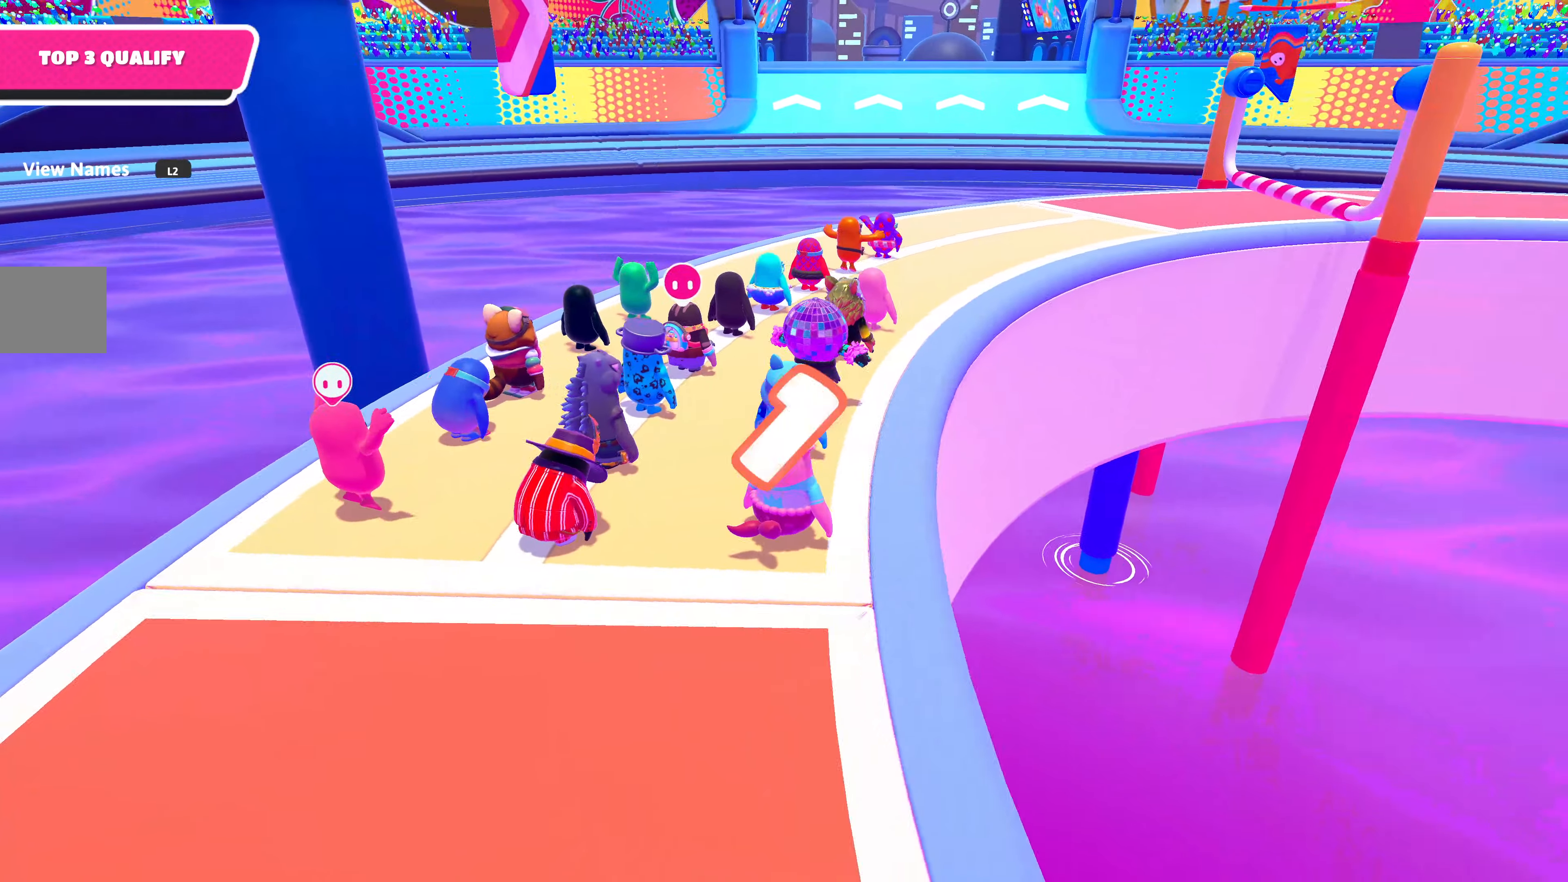
{"buttons": [], "left_stick": "up", "right_stick": "center", "events": [[84, "right_stick", "center"]]}
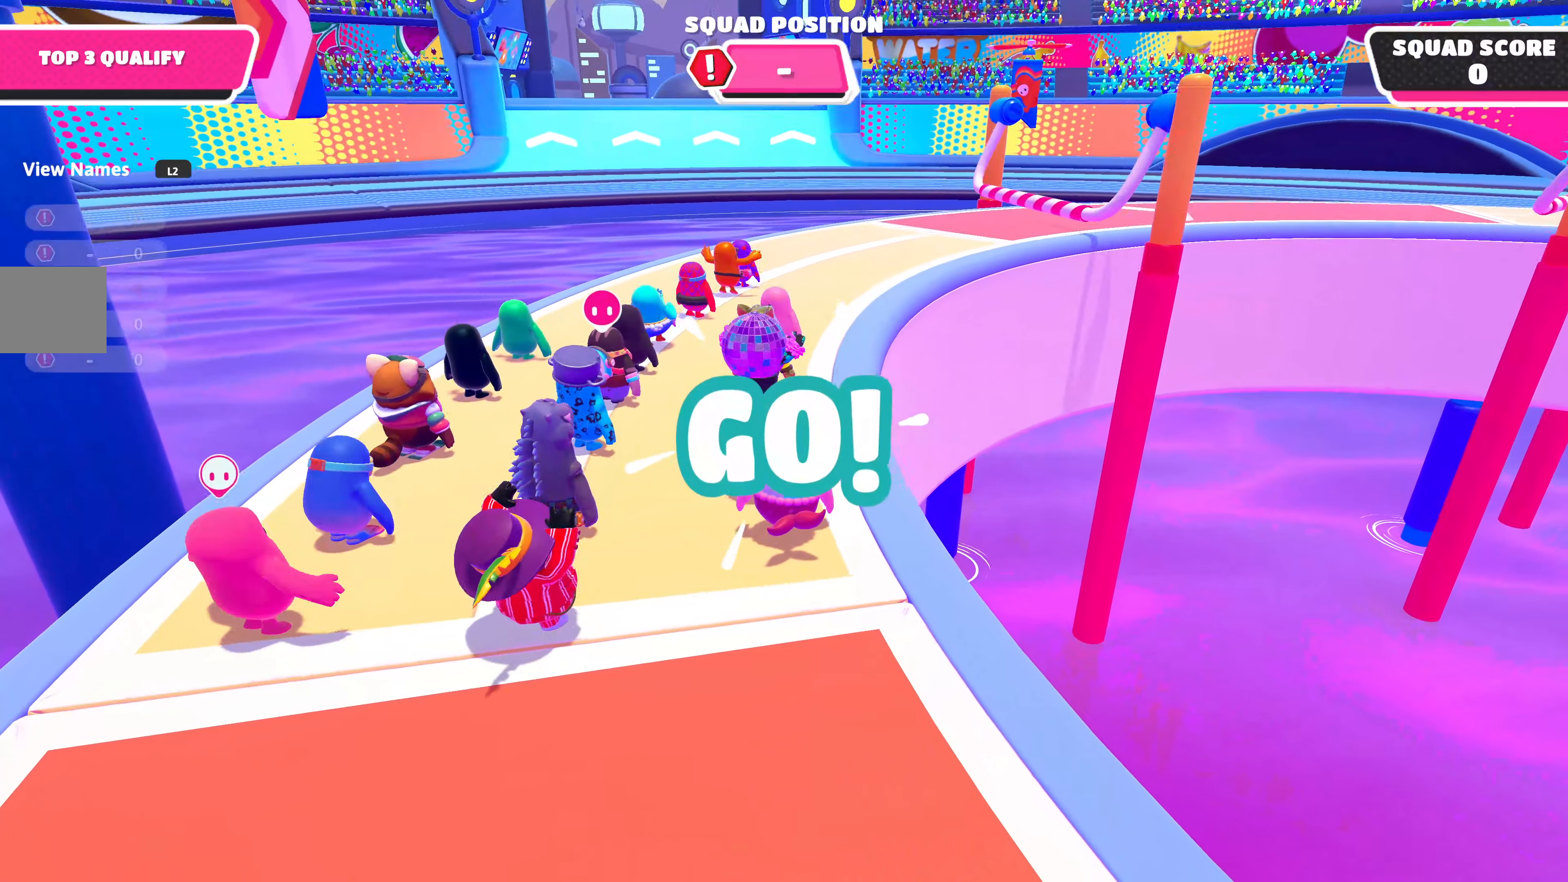
{"buttons": [], "left_stick": "up", "right_stick": "right", "events": [[34, "right_stick", "right"], [217, "right_stick", "center"], [450, "right_stick", "right"]]}
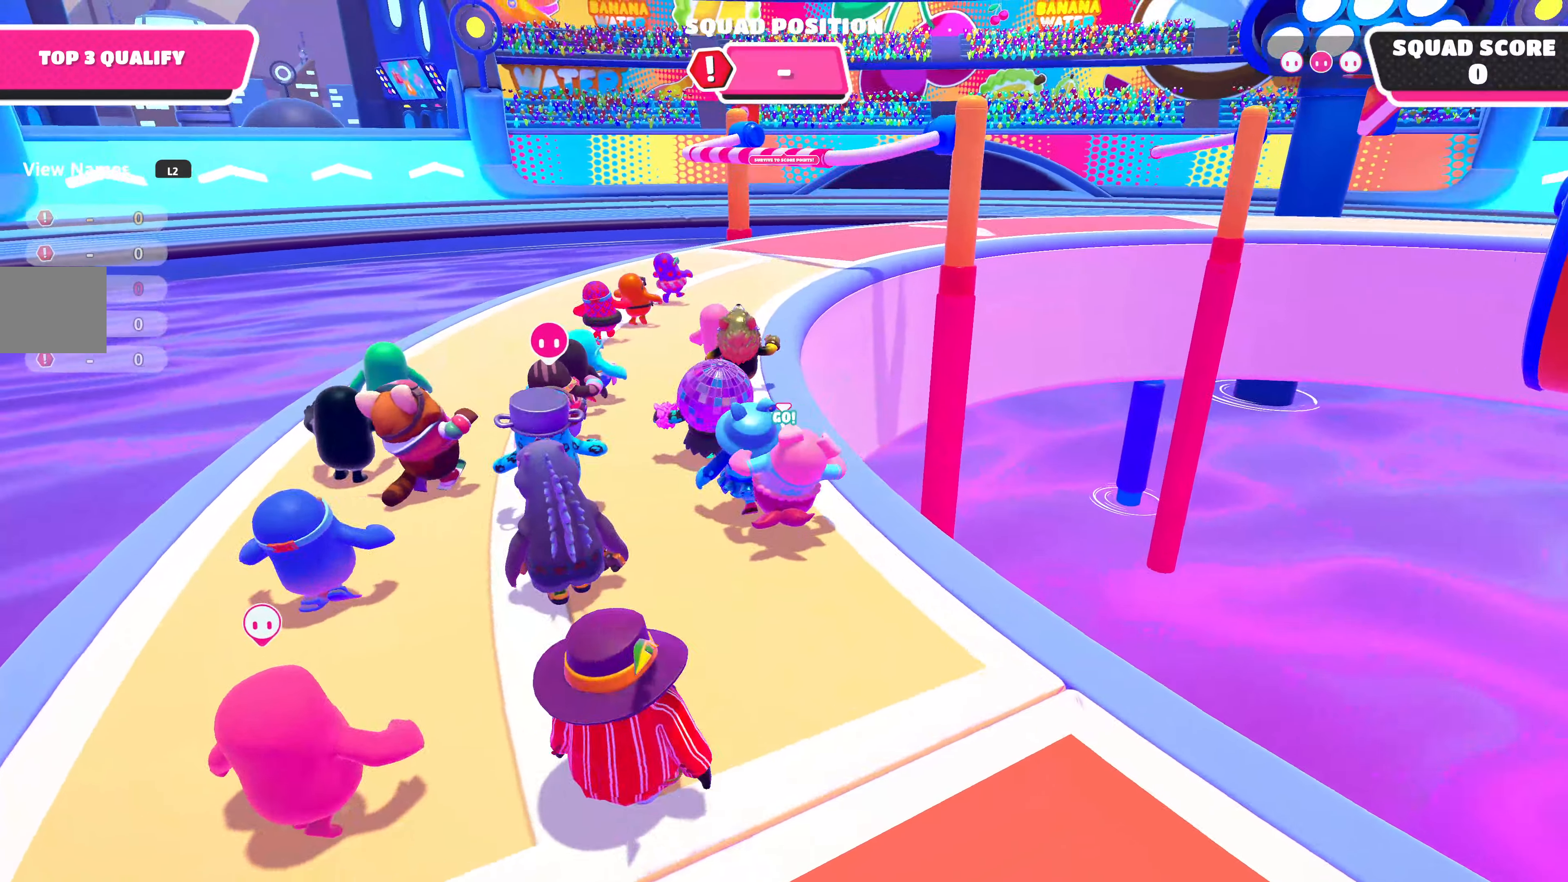
{"buttons": [], "left_stick": "up", "right_stick": "center", "events": [[250, "right_stick", "center"]]}
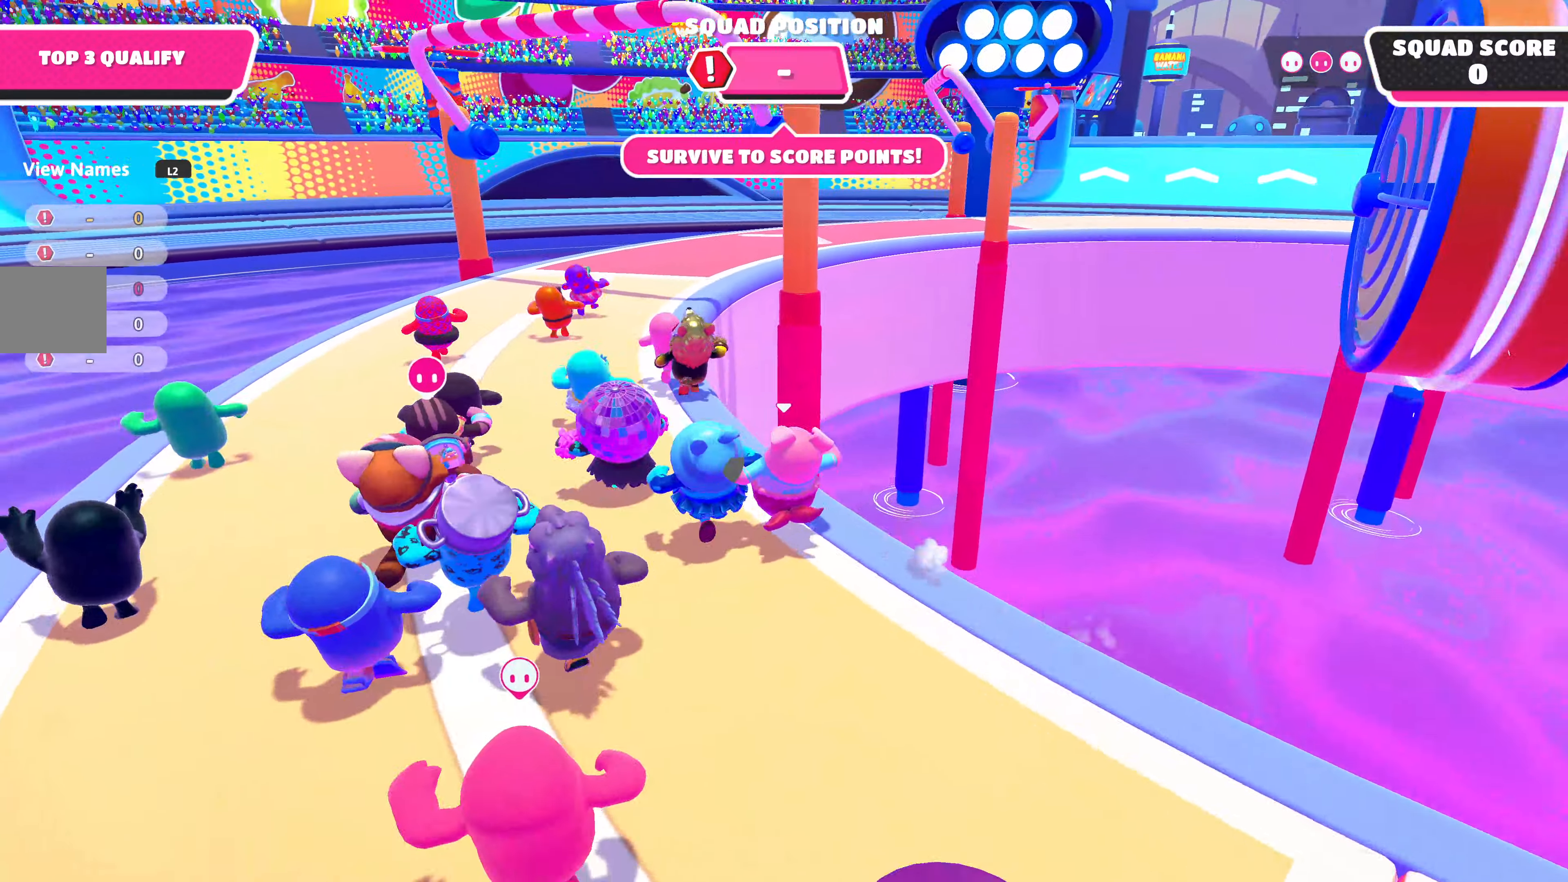
{"buttons": [], "left_stick": "up", "right_stick": "right", "events": [[184, "right_stick", "right"], [300, "right_stick", "center"], [467, "right_stick", "right"]]}
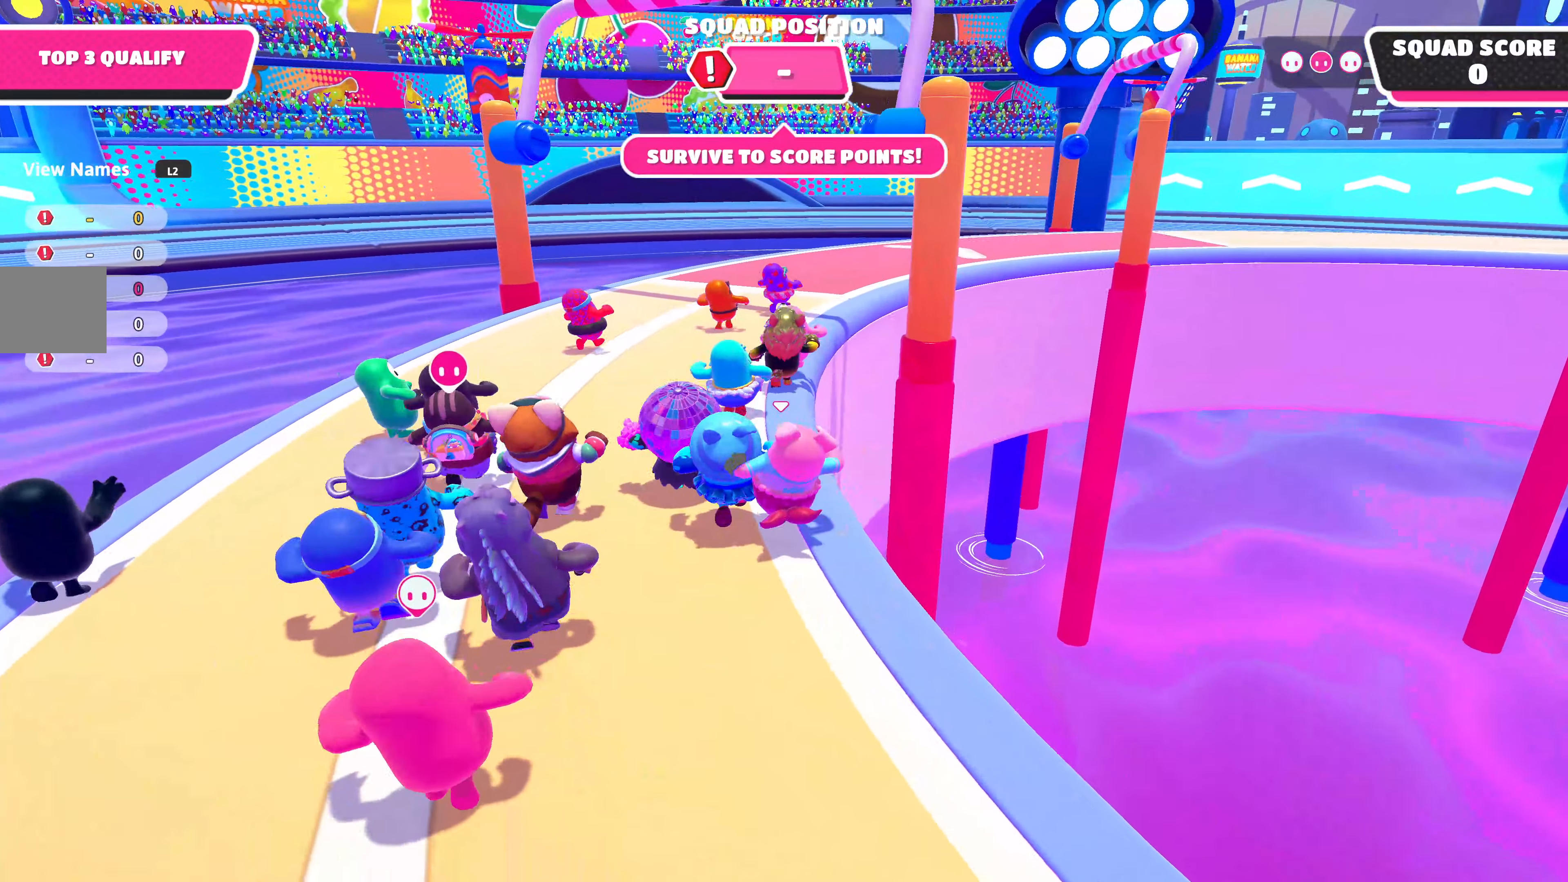
{"buttons": [], "left_stick": "up", "right_stick": "center", "events": [[117, "right_stick", "center"]]}
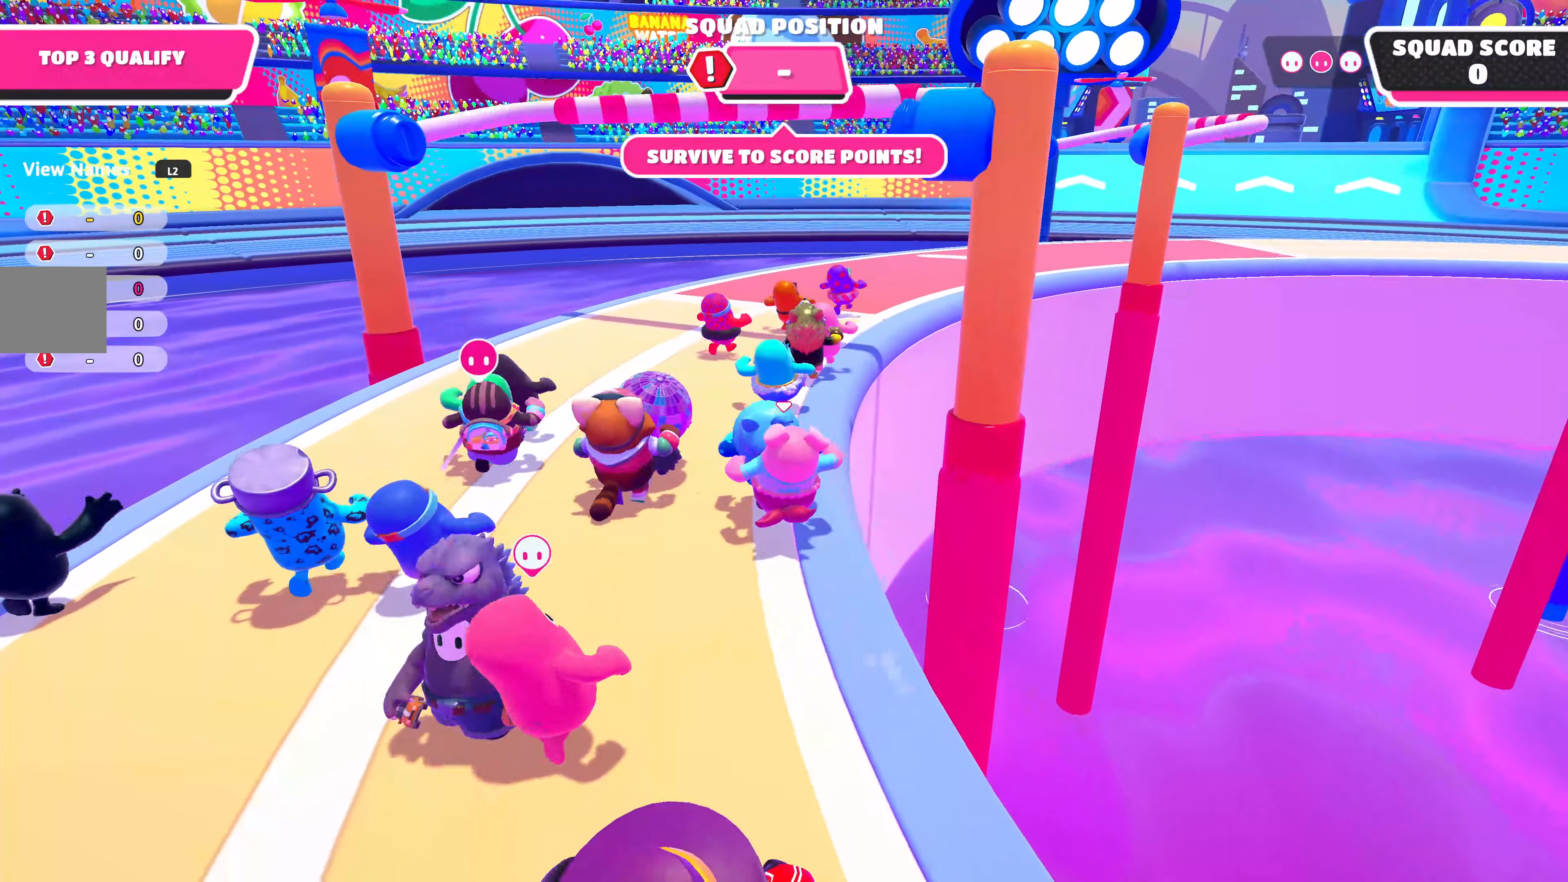
{"buttons": ["CROSS"], "left_stick": "up", "right_stick": "center", "events": [[267, "R2", "down"], [450, "R2", "up"], [483, "CROSS", "down"]]}
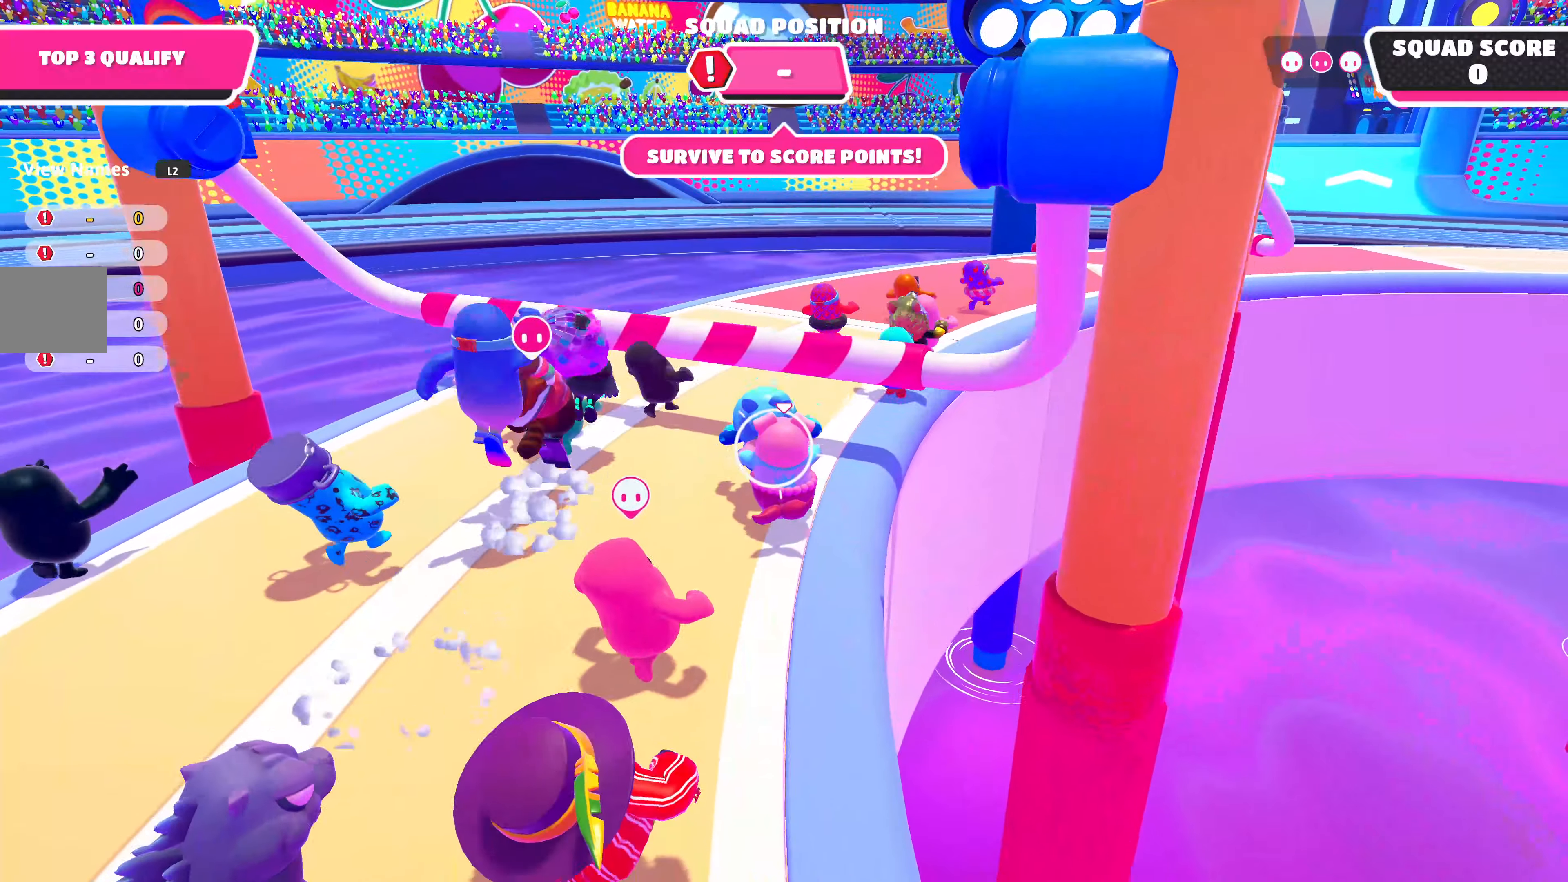
{"buttons": [], "left_stick": "up", "right_stick": "center", "events": [[50, "CROSS", "up"]]}
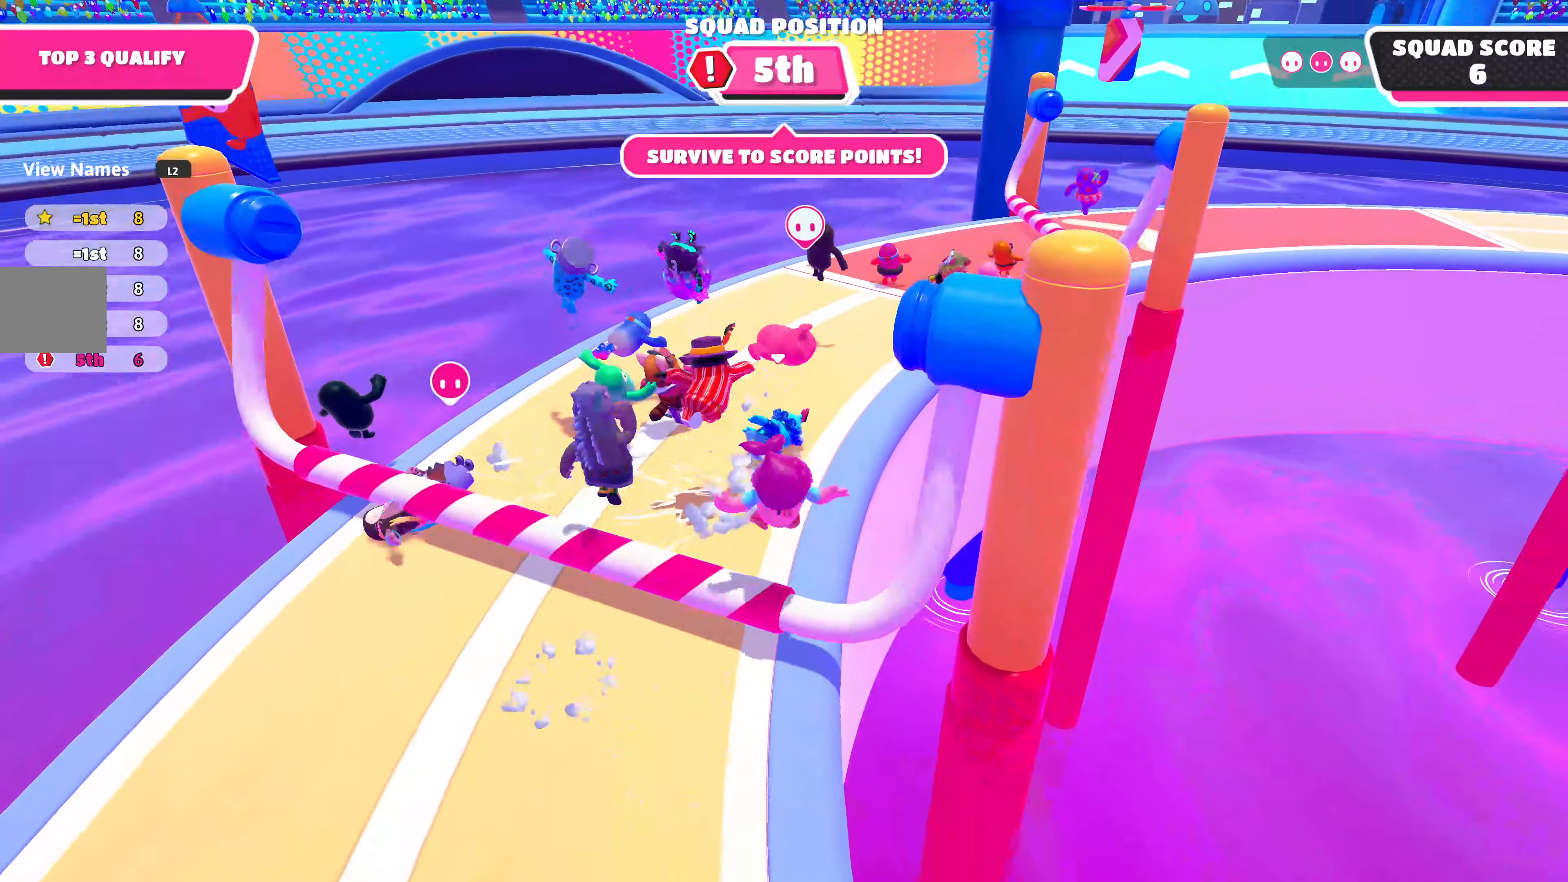
{"buttons": [], "left_stick": "up-left", "right_stick": "center", "events": [[233, "left_stick", "up-left"]]}
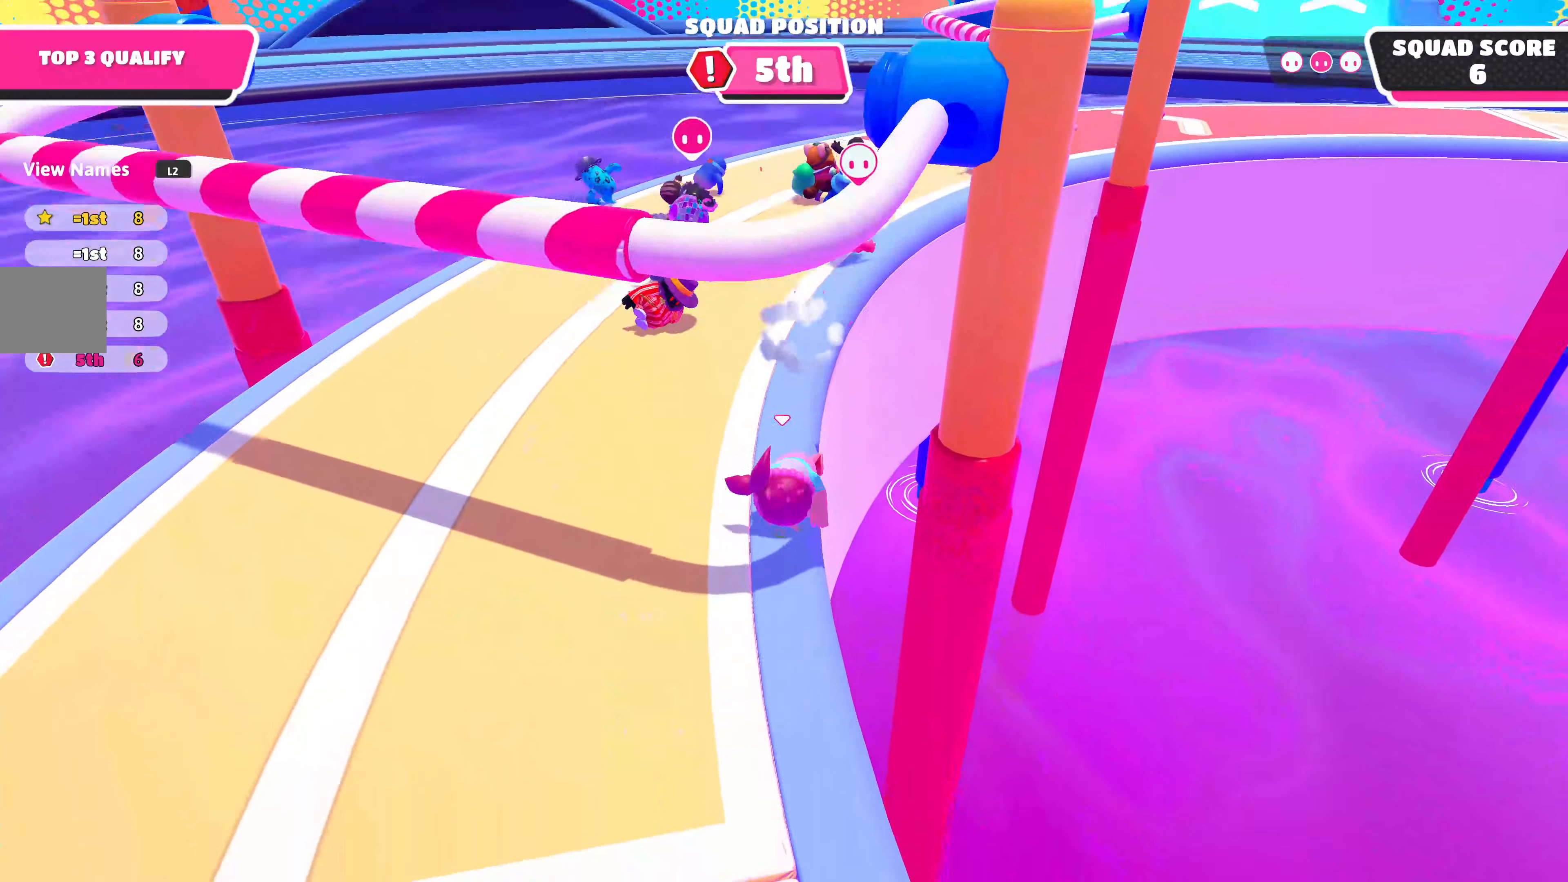
{"buttons": [], "left_stick": "up", "right_stick": "down", "events": [[250, "left_stick", "up"], [383, "right_stick", "down"]]}
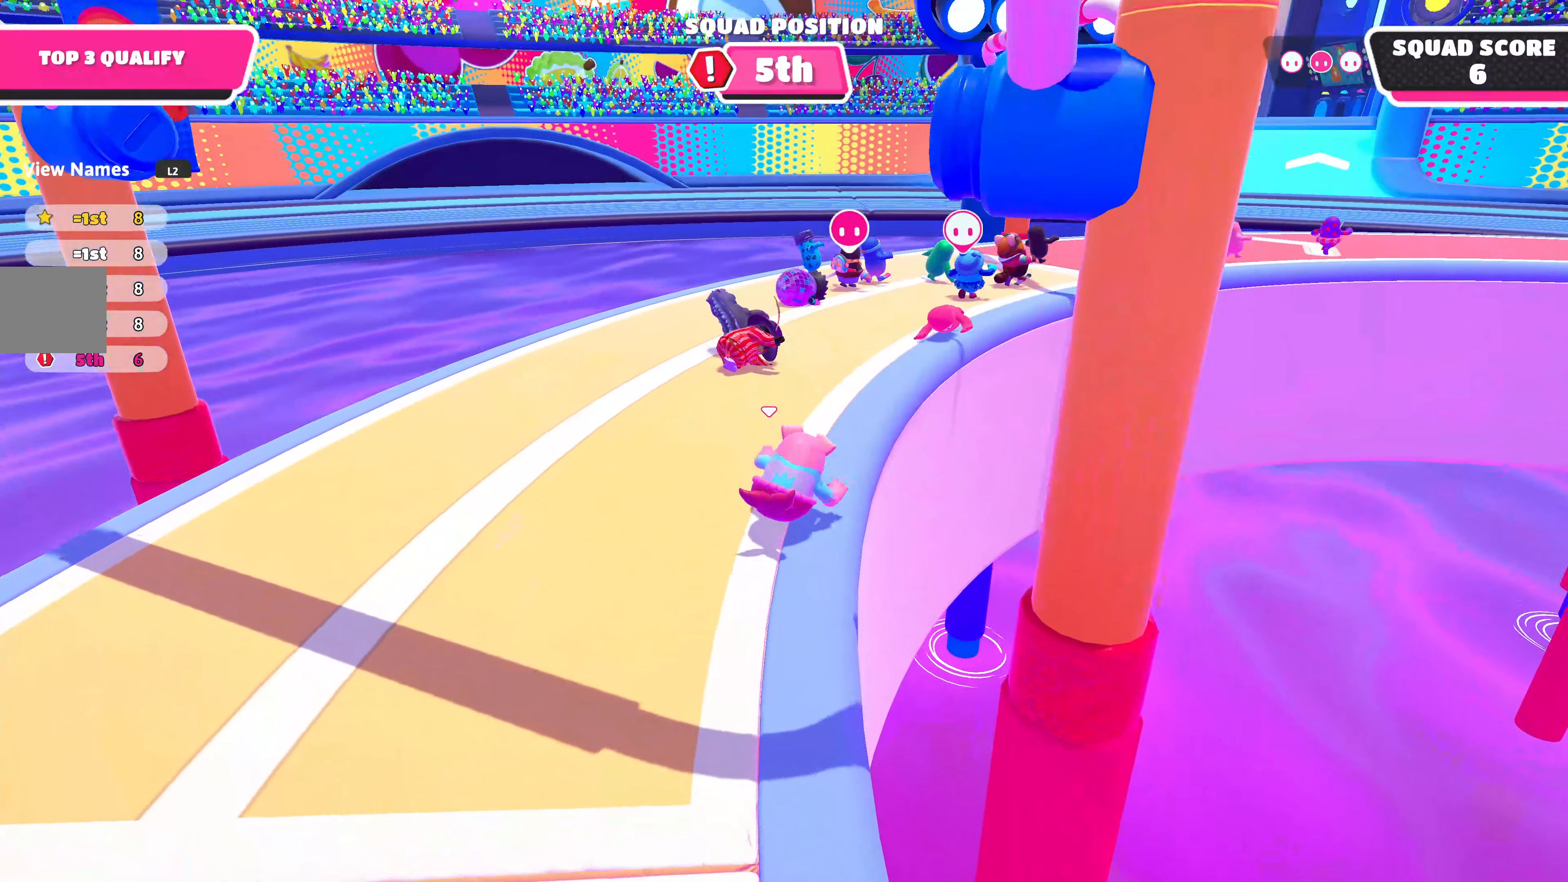
{"buttons": [], "left_stick": "up", "right_stick": "center", "events": [[250, "right_stick", "down-right"], [366, "right_stick", "center"]]}
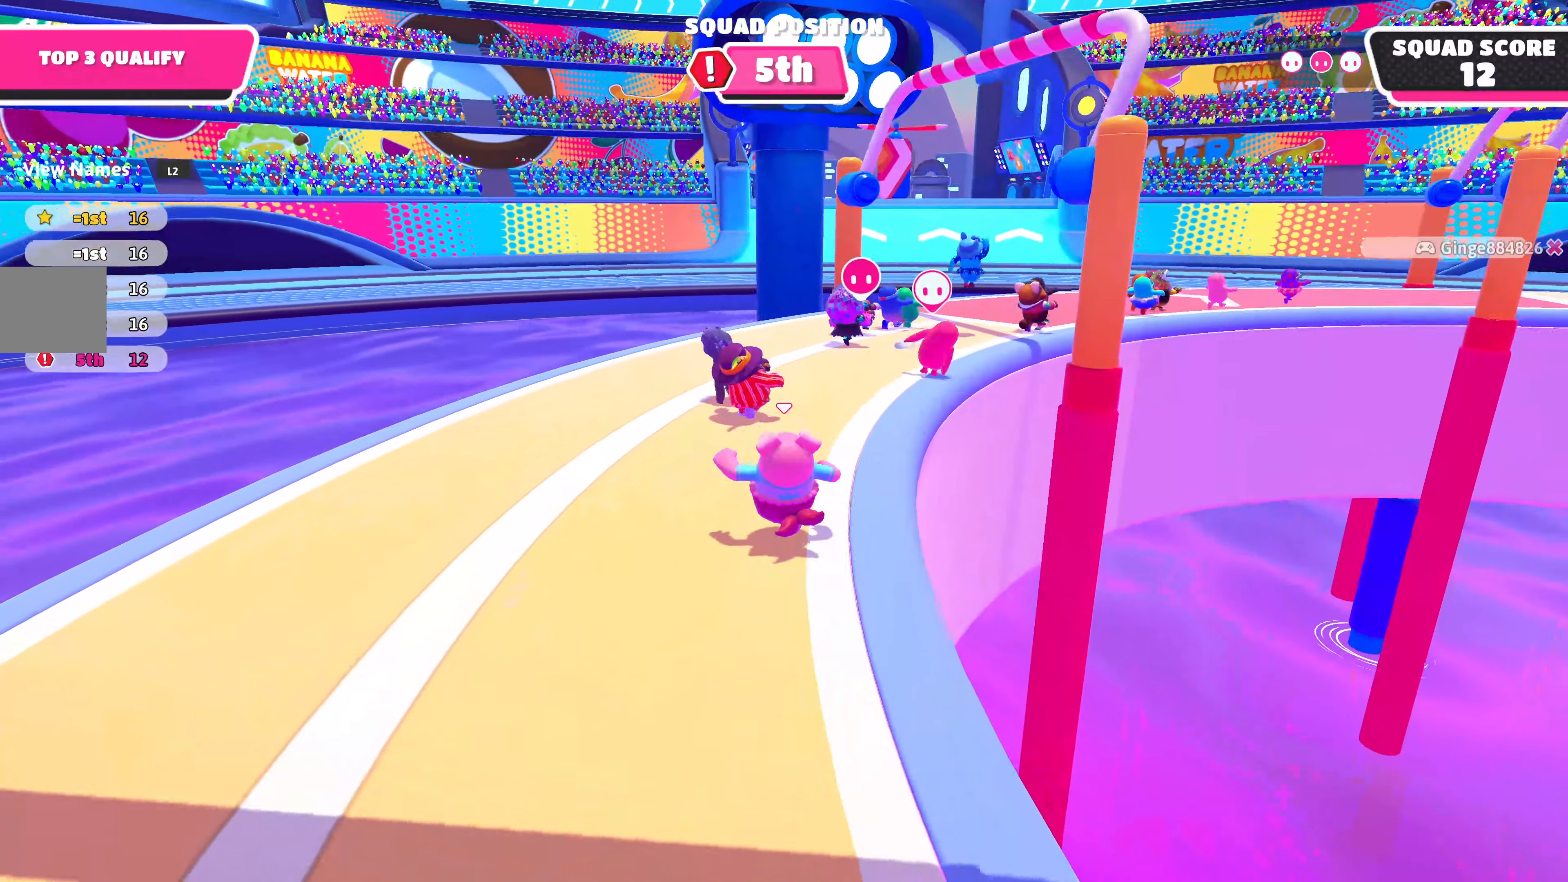
{"buttons": [], "left_stick": "up", "right_stick": "center", "events": []}
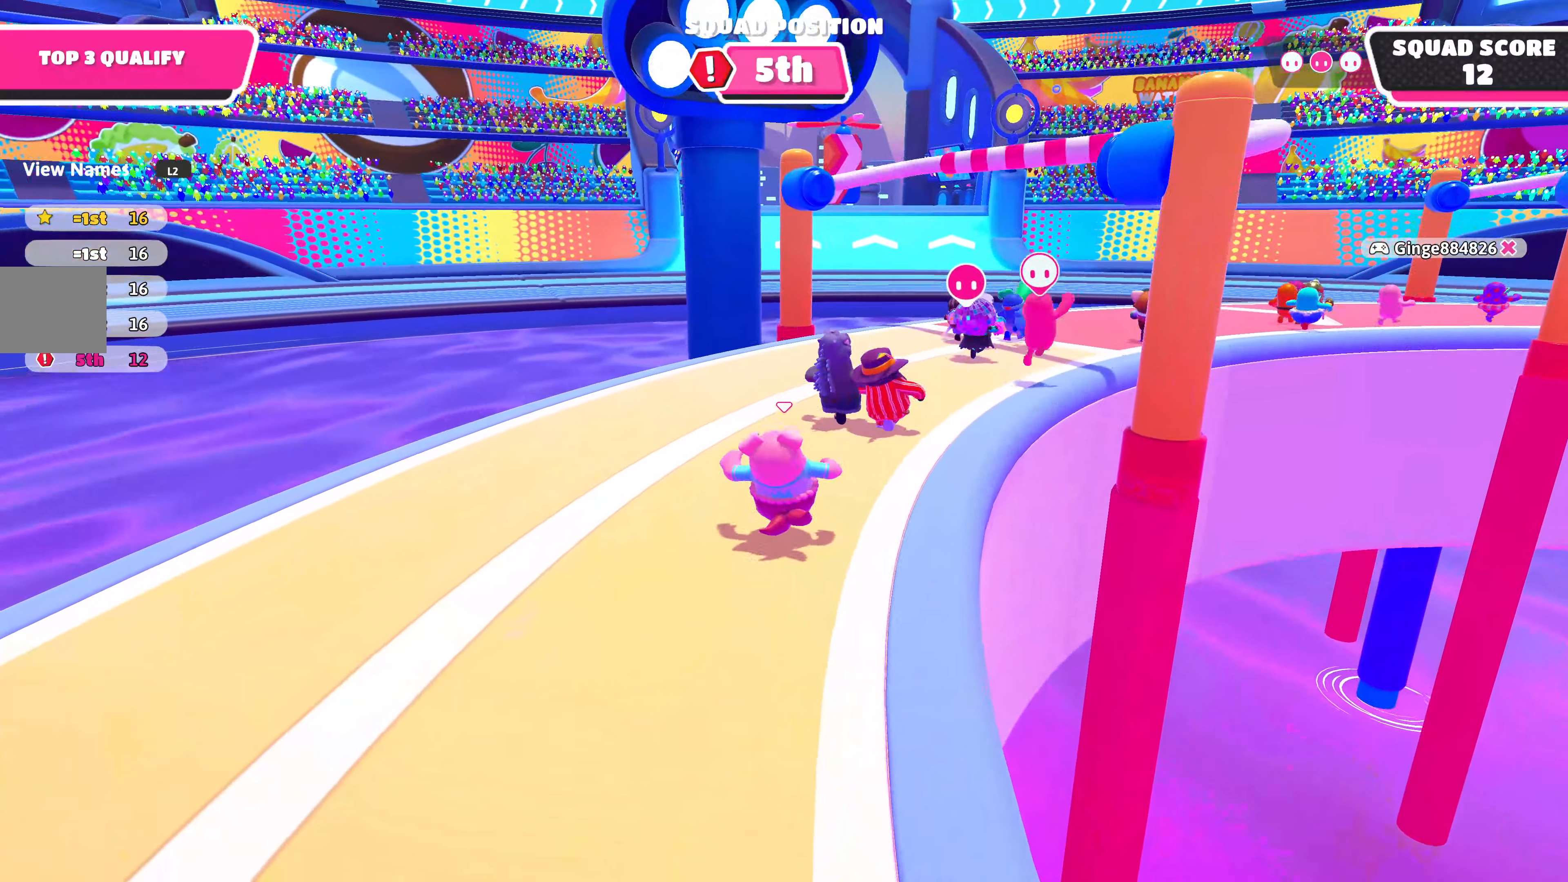
{"buttons": ["CROSS"], "left_stick": "up", "right_stick": "center", "events": [[66, "right_stick", "up-right"], [233, "right_stick", "center"], [416, "CROSS", "down"]]}
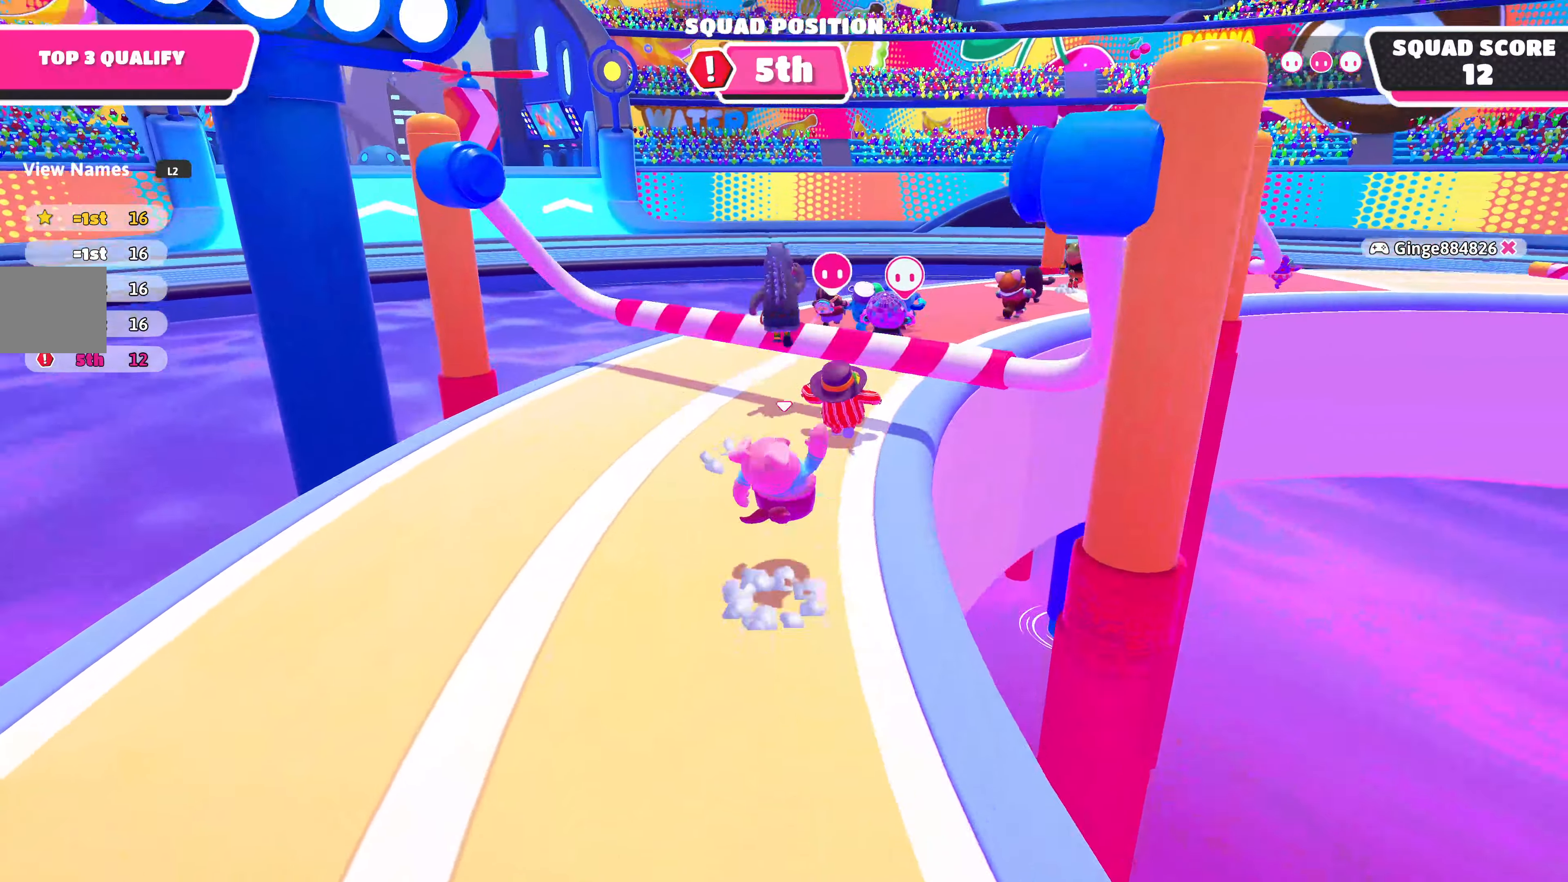
{"buttons": [], "left_stick": "up", "right_stick": "center", "events": [[16, "CROSS", "up"], [316, "right_stick", "right"], [483, "right_stick", "center"]]}
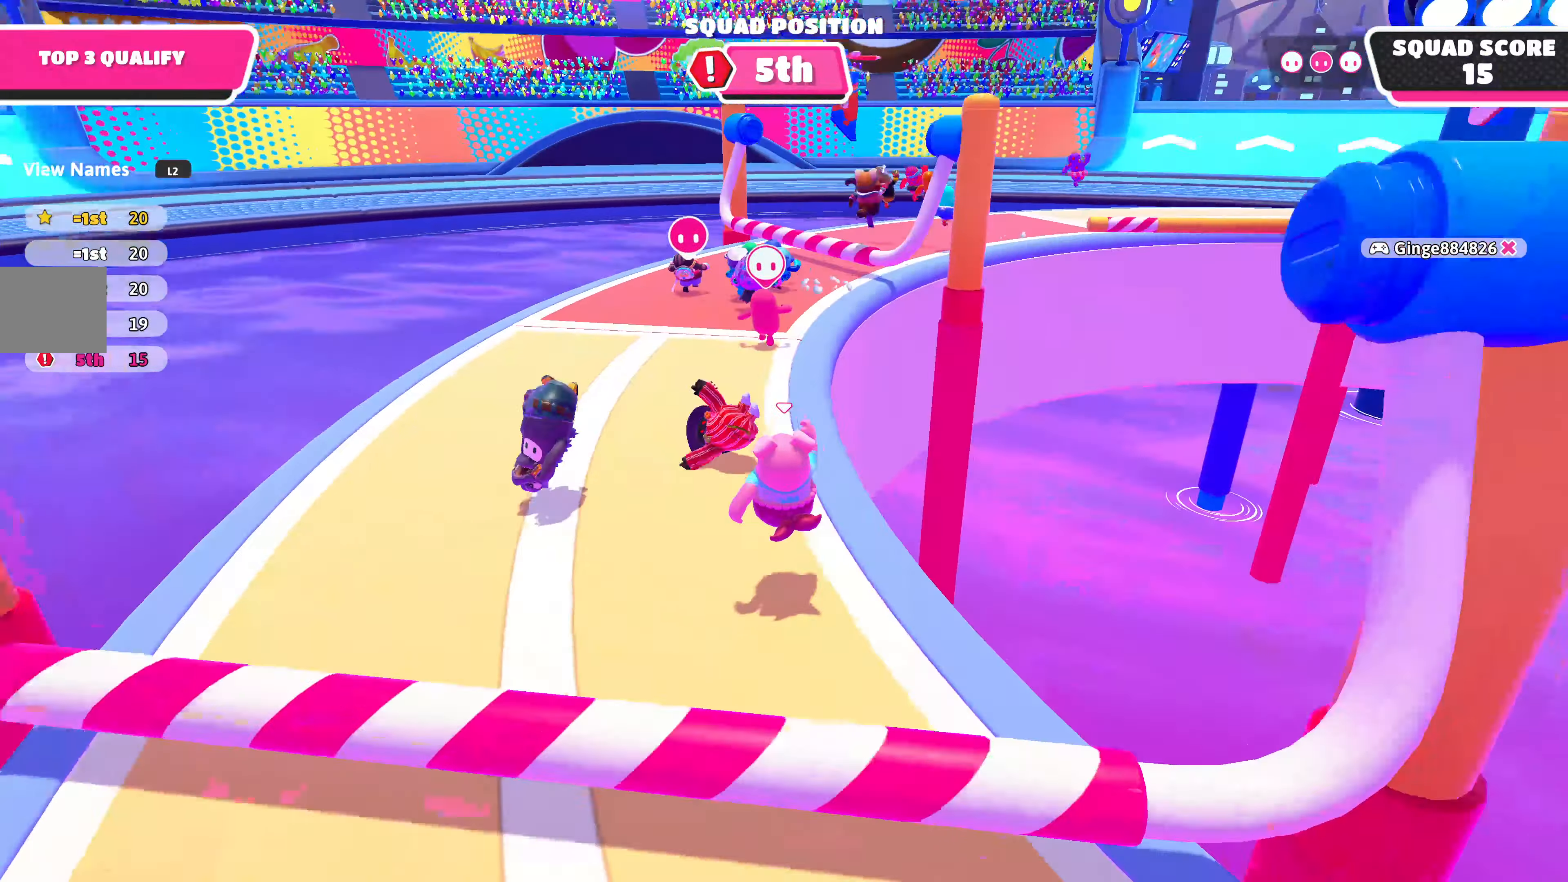
{"buttons": [], "left_stick": "up", "right_stick": "right", "events": [[366, "right_stick", "right"]]}
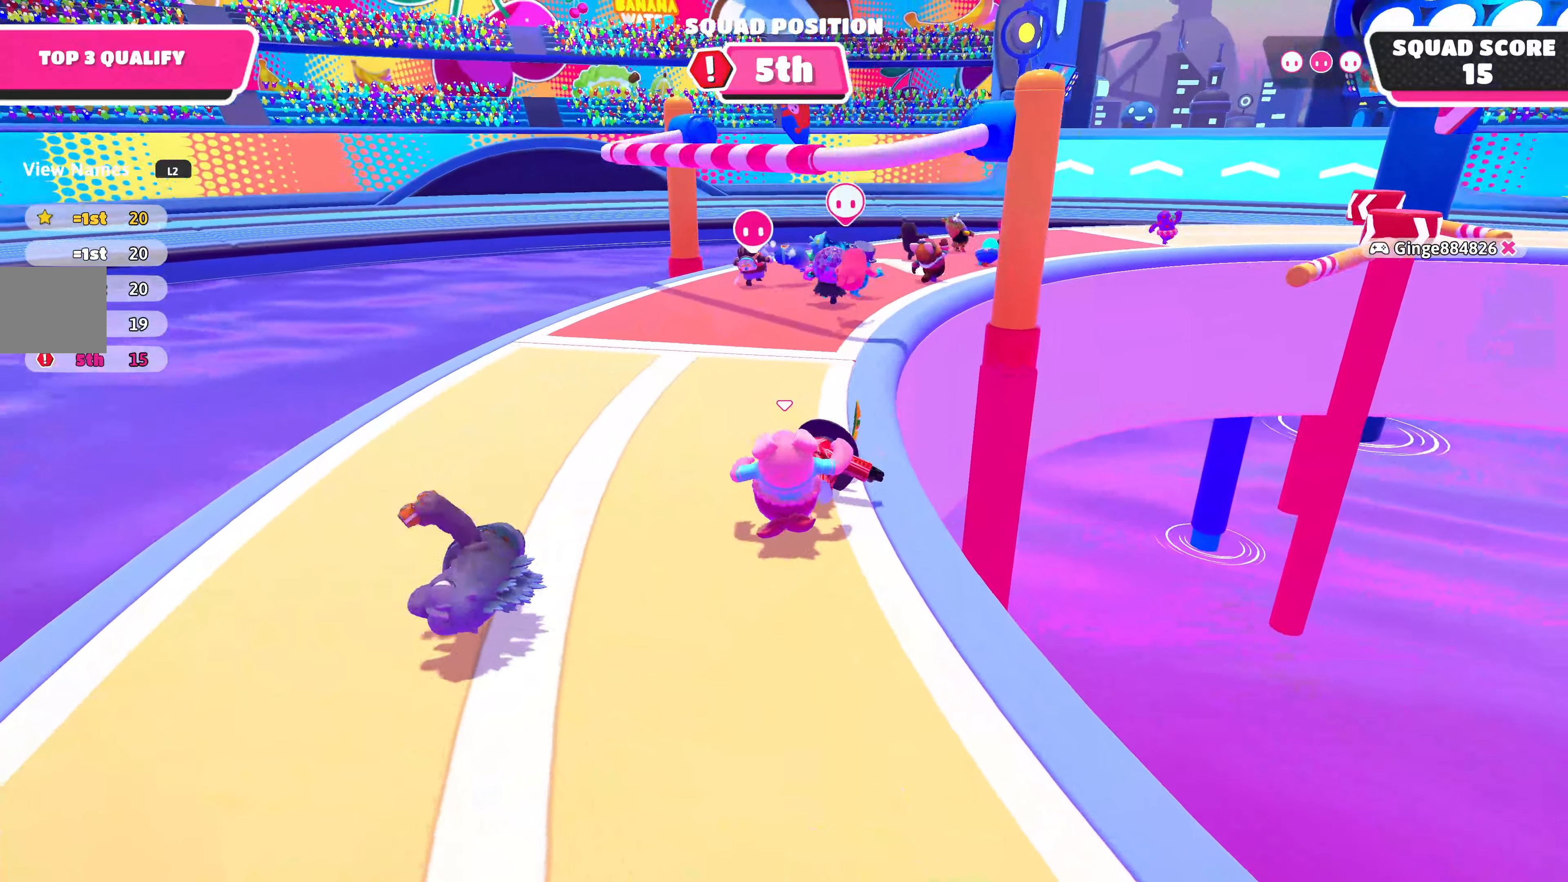
{"buttons": [], "left_stick": "up", "right_stick": "center", "events": [[50, "right_stick", "center"]]}
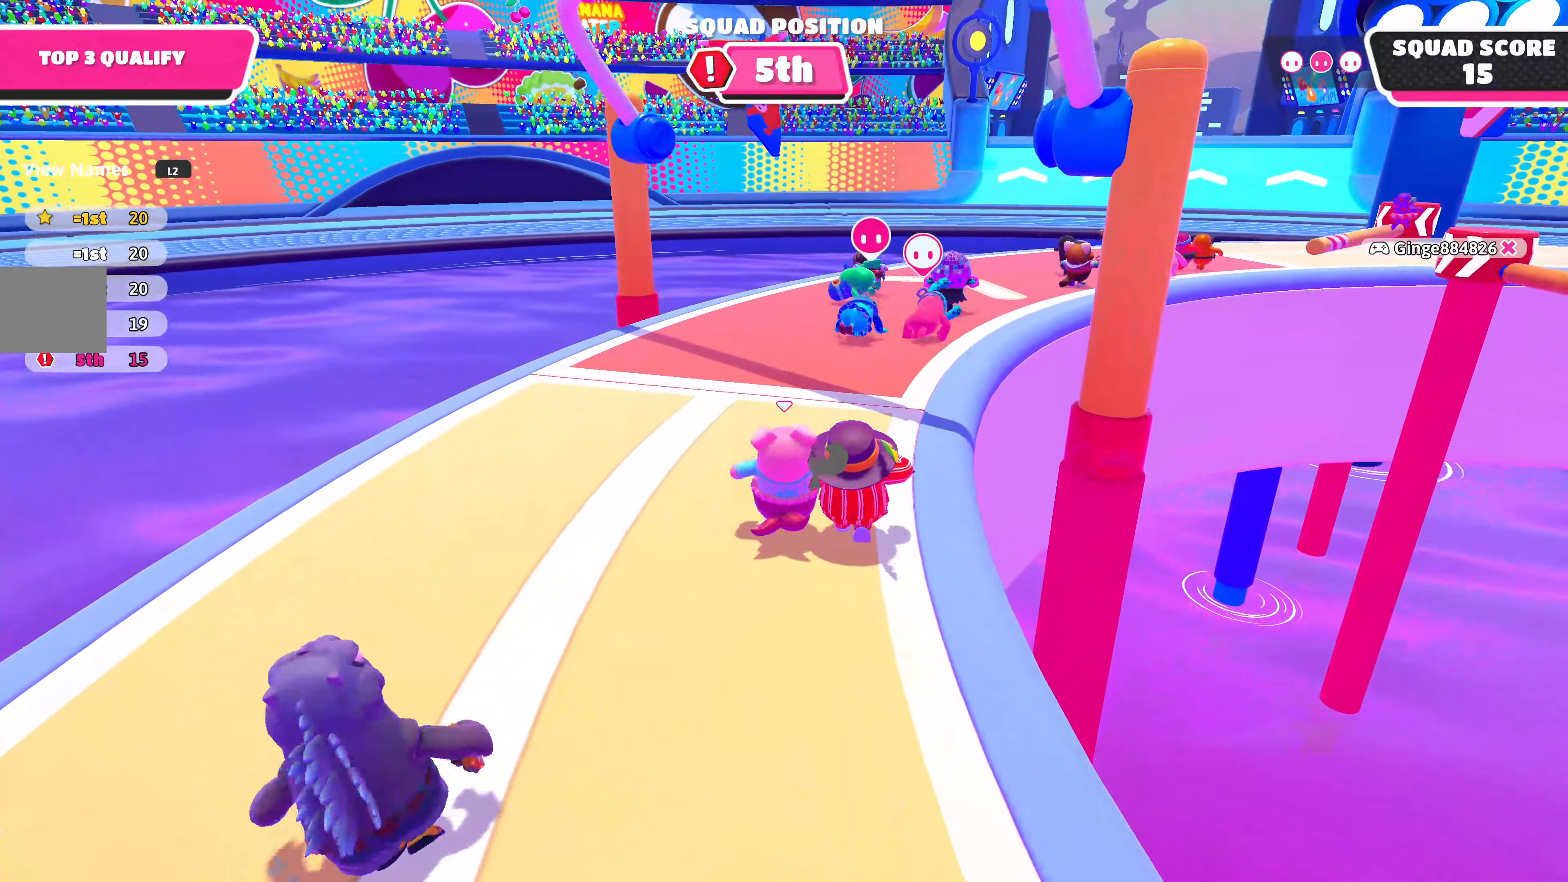
{"buttons": [], "left_stick": "left", "right_stick": "center", "events": [[450, "left_stick", "left"]]}
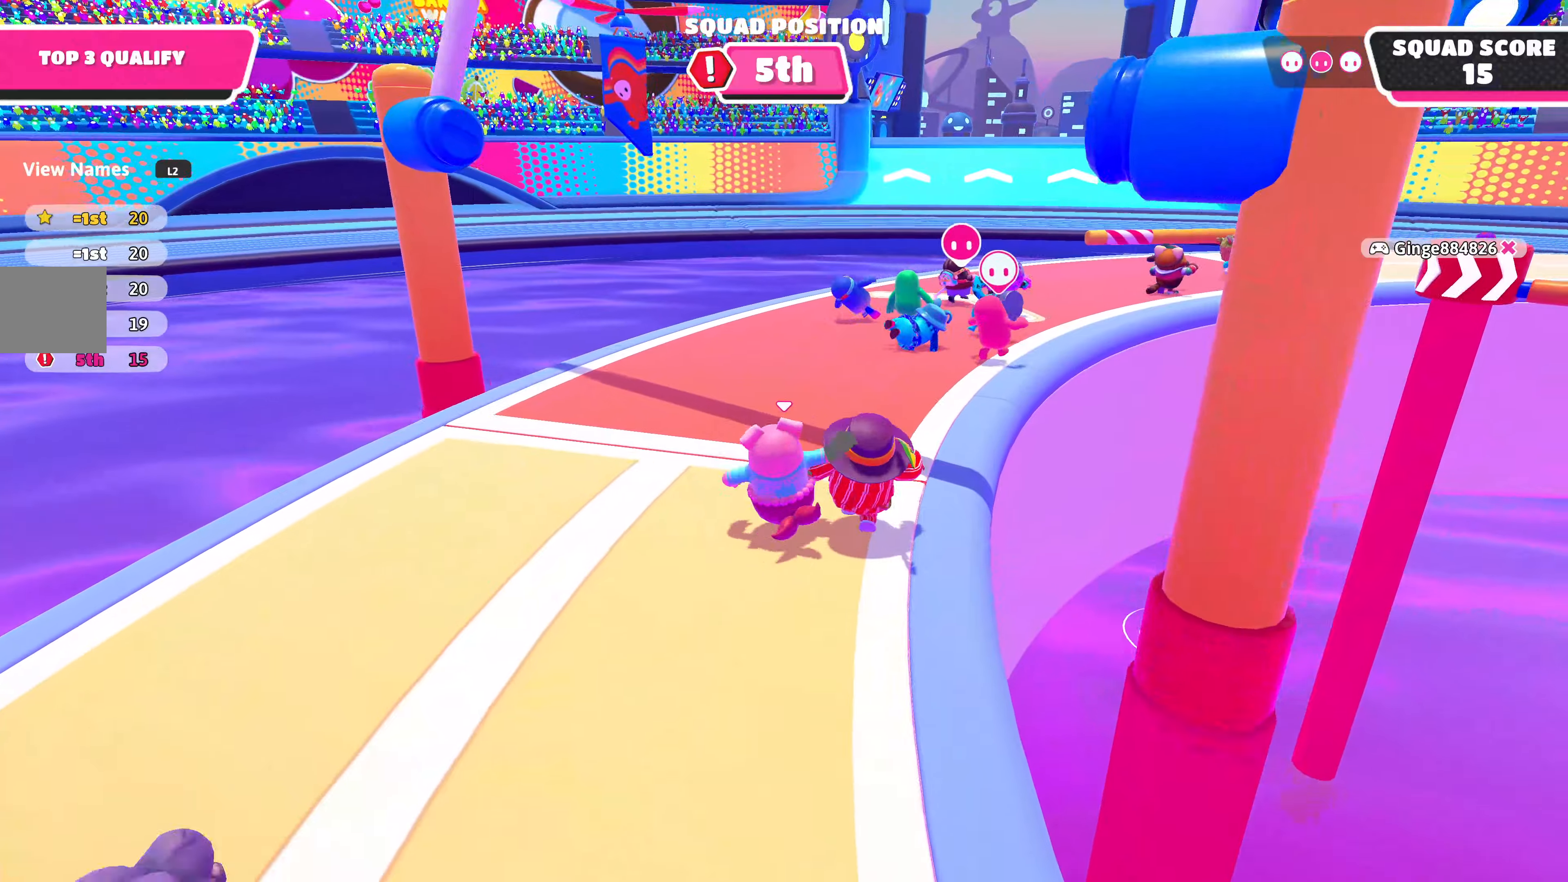
{"buttons": ["CROSS"], "left_stick": "up-right", "right_stick": "center", "events": [[67, "left_stick", "up-right"], [133, "R2", "down"], [383, "R2", "up"], [417, "CROSS", "down"]]}